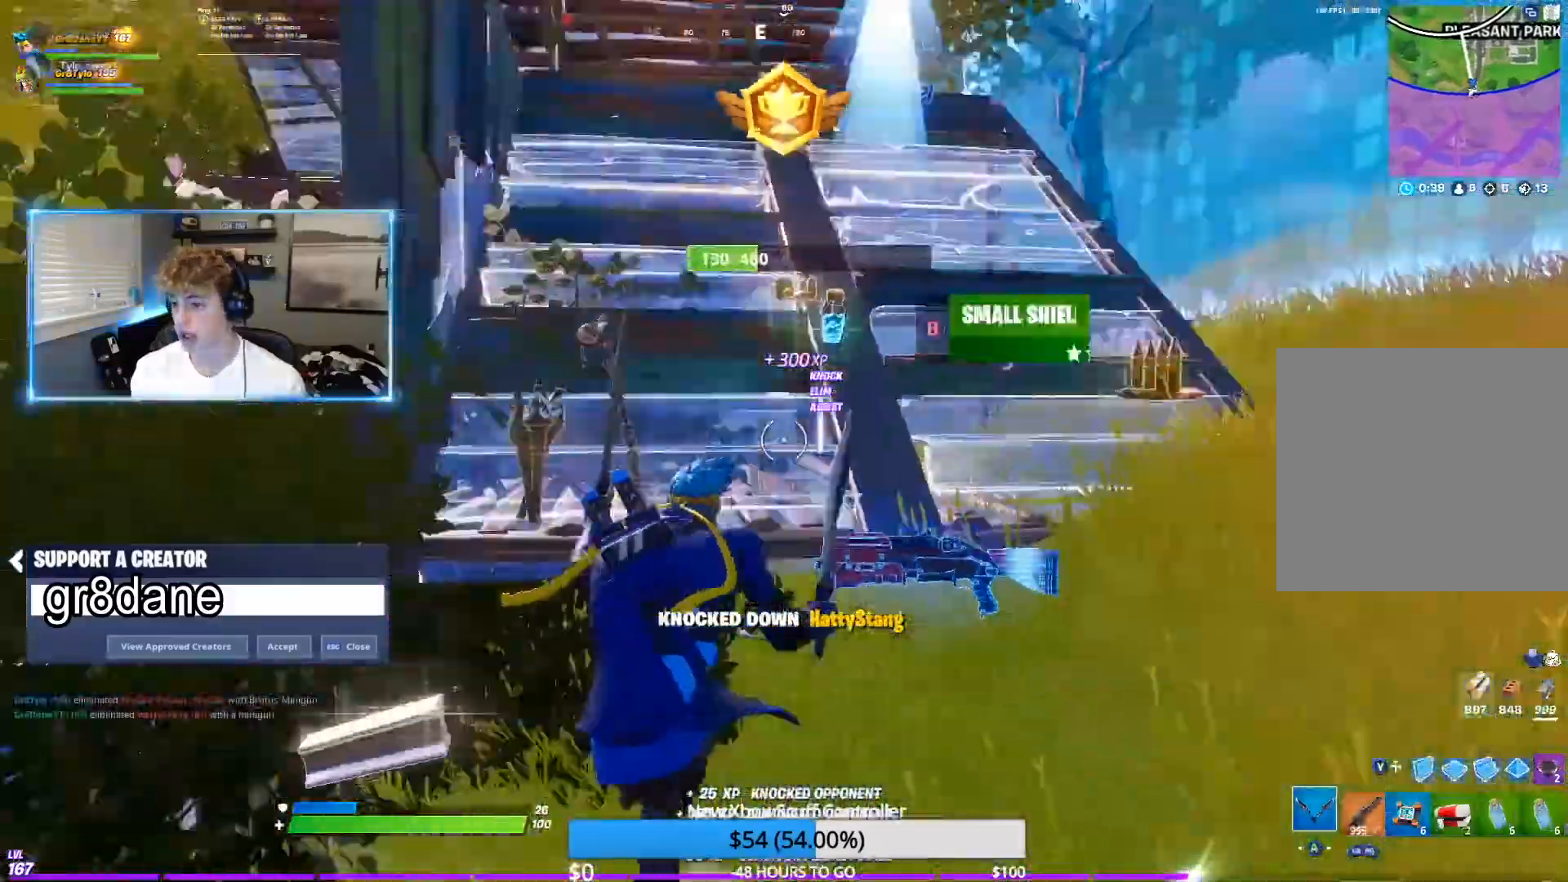
Gameplay with a controller (Xbox layout); each line is a JSON object with the inputs held at the frame after it. "events" lists button and stick changes between this image and that frame as [ms after this image, input, new state], when the widget could be followed in between.
{"buttons": [], "left_stick": "up-right", "right_stick": "down-left", "events": [[33, "B", "down"], [67, "left_stick", "right"], [117, "right_stick", "center"], [133, "B", "up"], [183, "left_stick", "up-right"], [217, "B", "down"], [300, "B", "up"], [317, "right_stick", "down-left"], [400, "B", "down"], [467, "B", "up"]]}
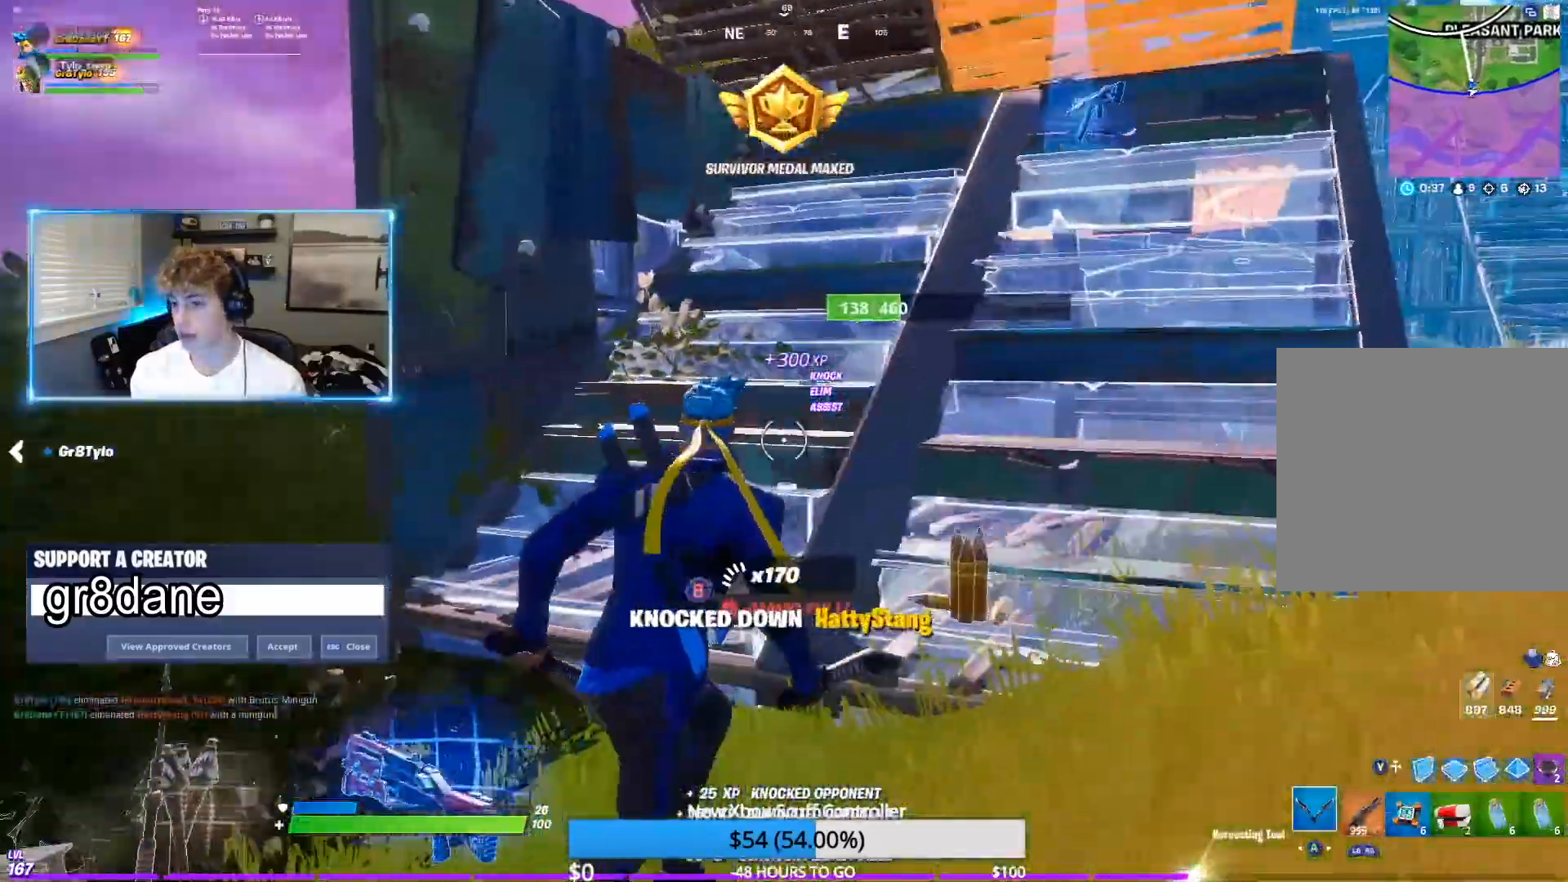
{"buttons": ["Y"], "left_stick": "up-right", "right_stick": "center", "events": [[17, "right_stick", "center"], [67, "B", "down"], [133, "right_stick", "left"], [150, "B", "up"], [250, "B", "down"], [317, "B", "up"], [367, "right_stick", "center"], [500, "Y", "down"]]}
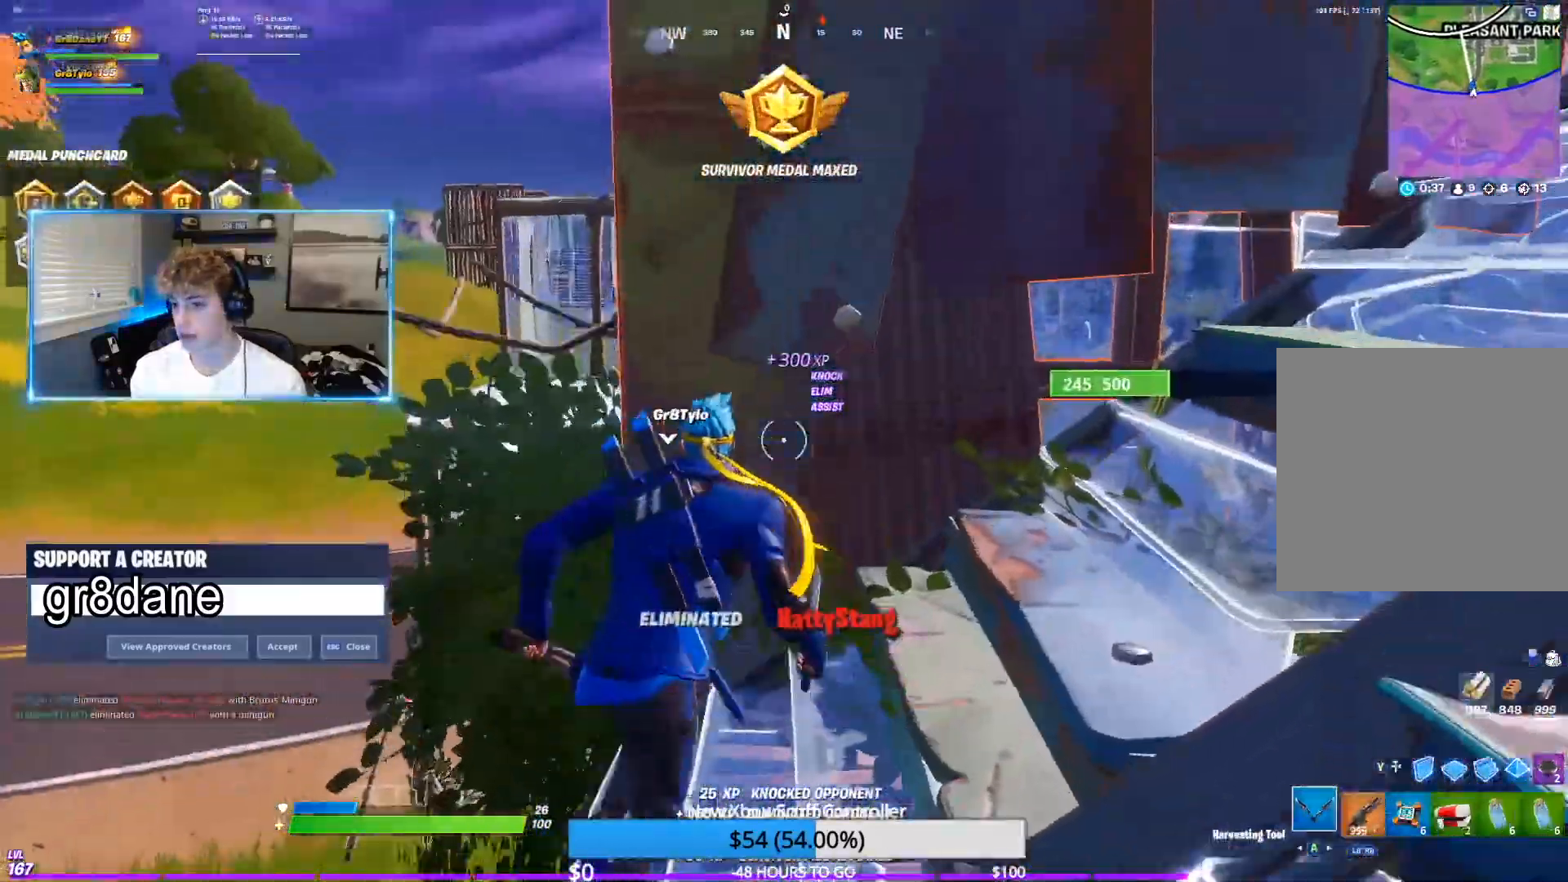
{"buttons": [], "left_stick": "down", "right_stick": "center", "events": [[67, "Y", "up"], [167, "Y", "down"], [233, "Y", "up"], [367, "left_stick", "center"], [483, "left_stick", "down"]]}
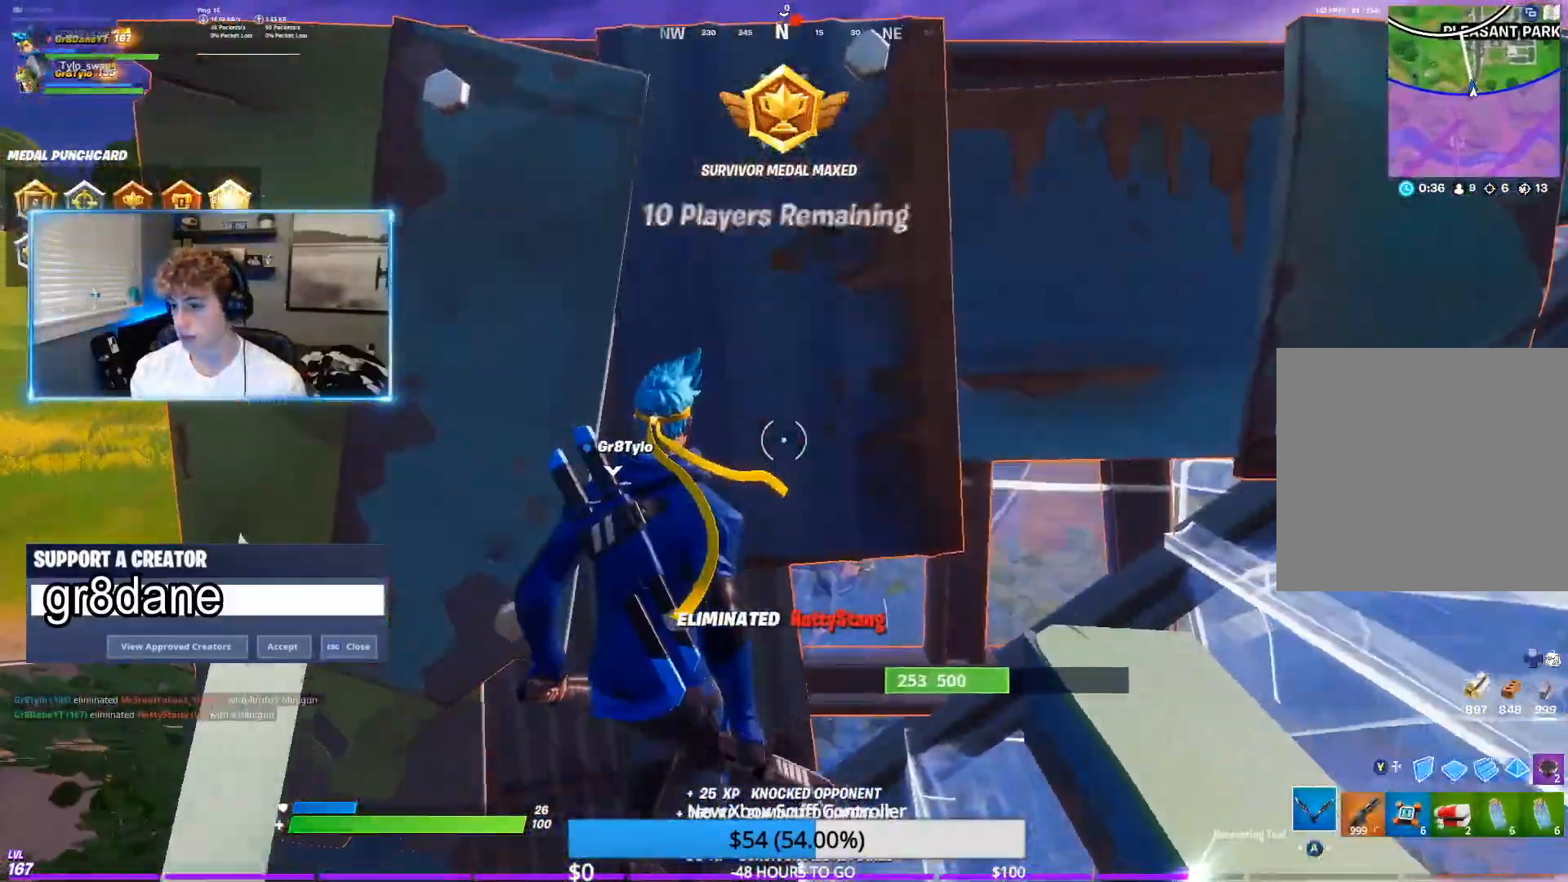
{"buttons": ["L1"], "left_stick": "right", "right_stick": "up", "events": [[183, "left_stick", "center"], [433, "L1", "down"], [433, "left_stick", "down-right"], [433, "right_stick", "up"], [500, "left_stick", "right"]]}
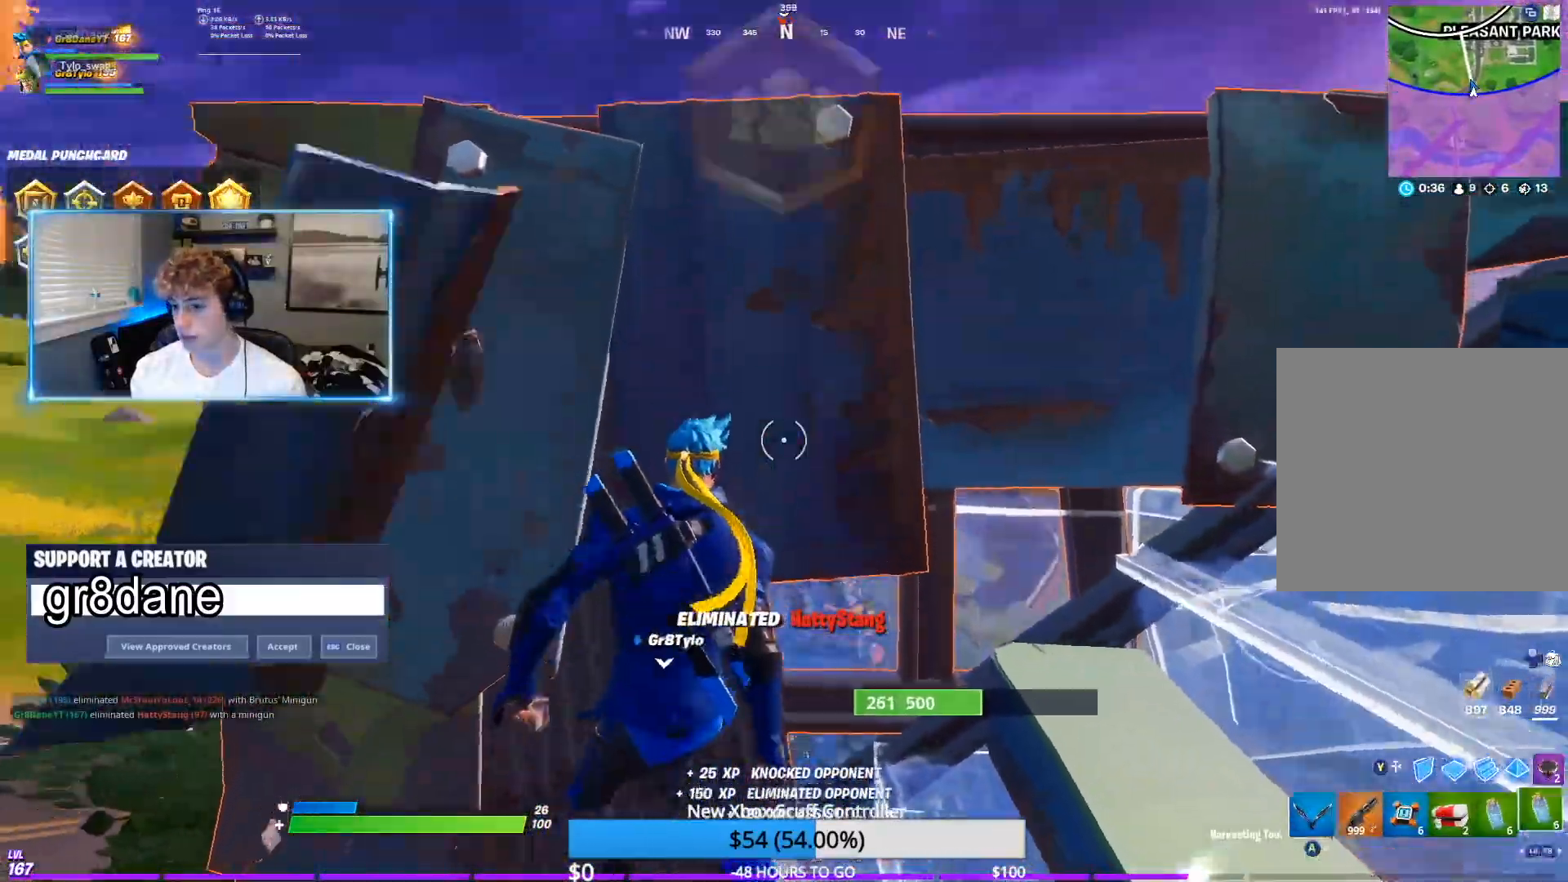
{"buttons": [], "left_stick": "center", "right_stick": "center", "events": [[17, "L1", "up"], [67, "right_stick", "center"], [217, "right_stick", "up-left"], [250, "R2", "down"], [350, "left_stick", "center"], [383, "R2", "up"], [383, "right_stick", "center"]]}
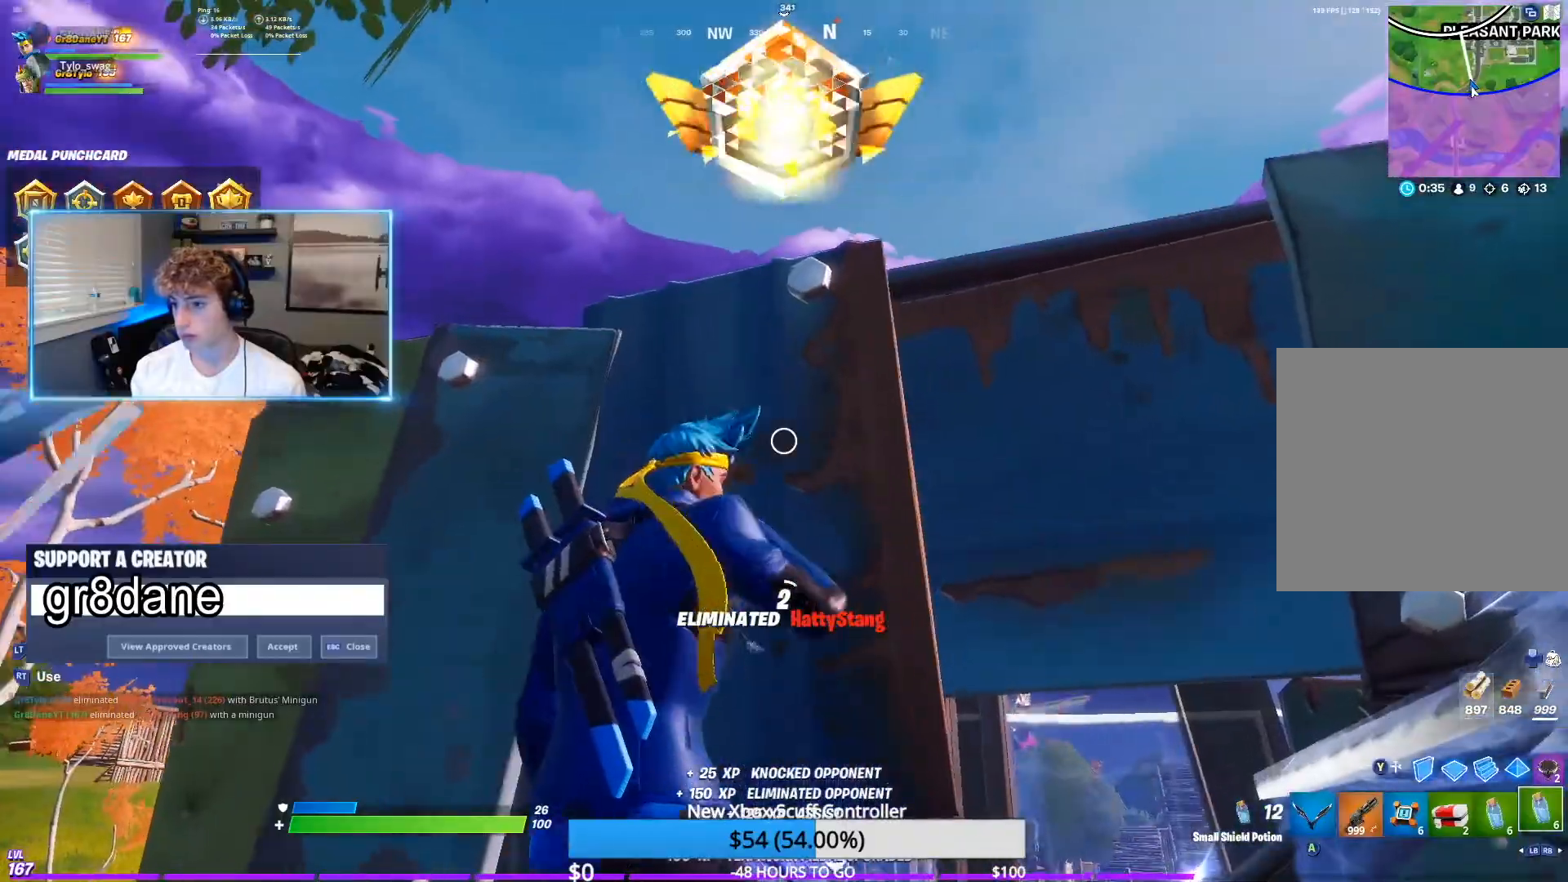
{"buttons": [], "left_stick": "center", "right_stick": "center", "events": [[17, "R3", "down"], [133, "R3", "up"]]}
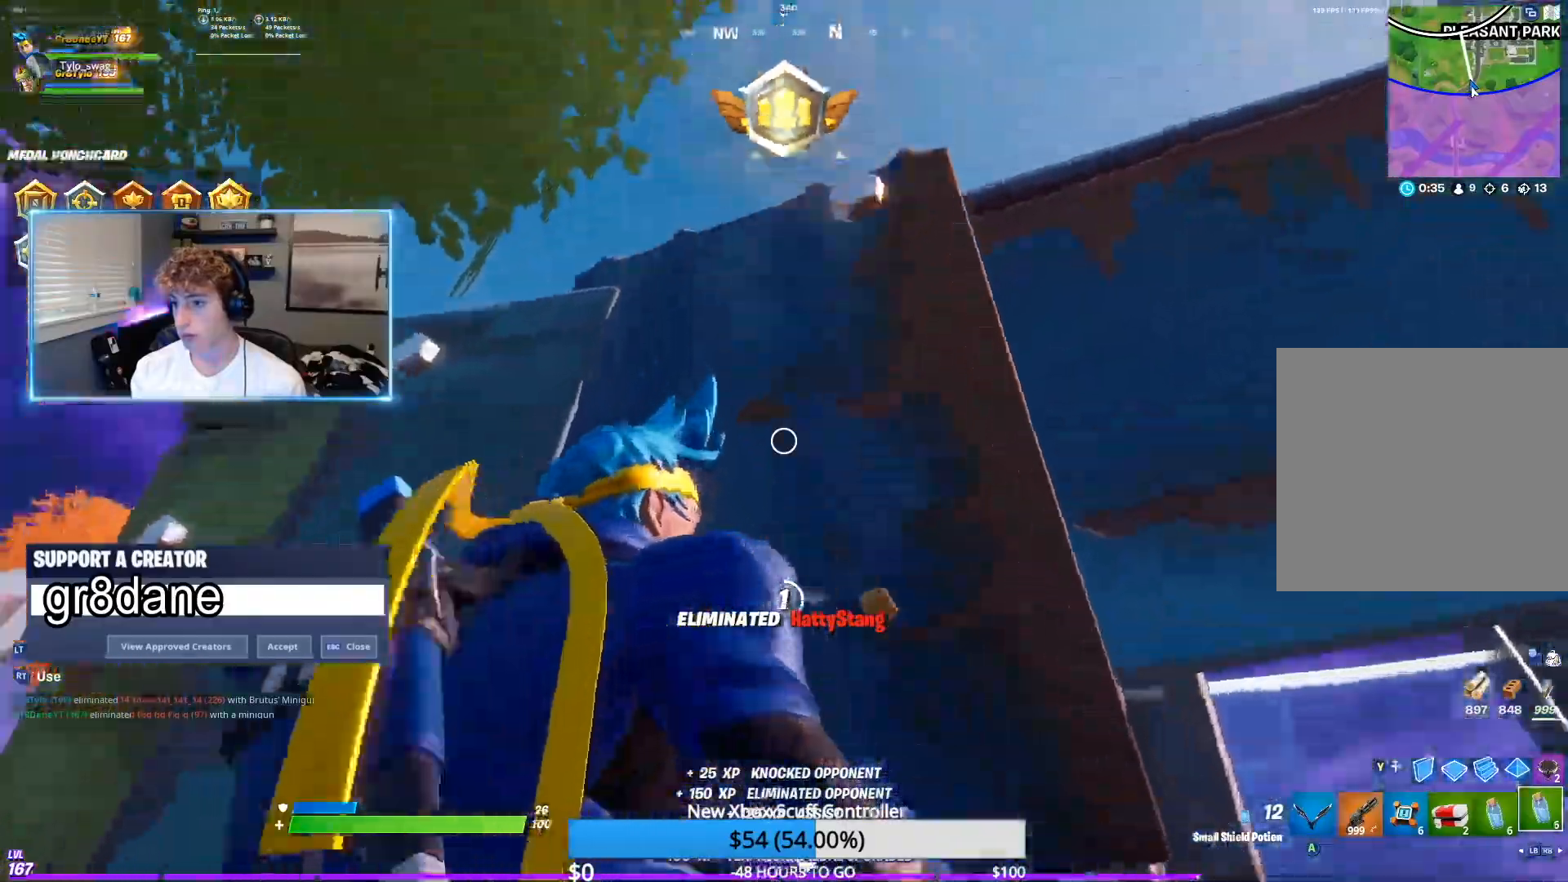
{"buttons": [], "left_stick": "center", "right_stick": "center", "events": []}
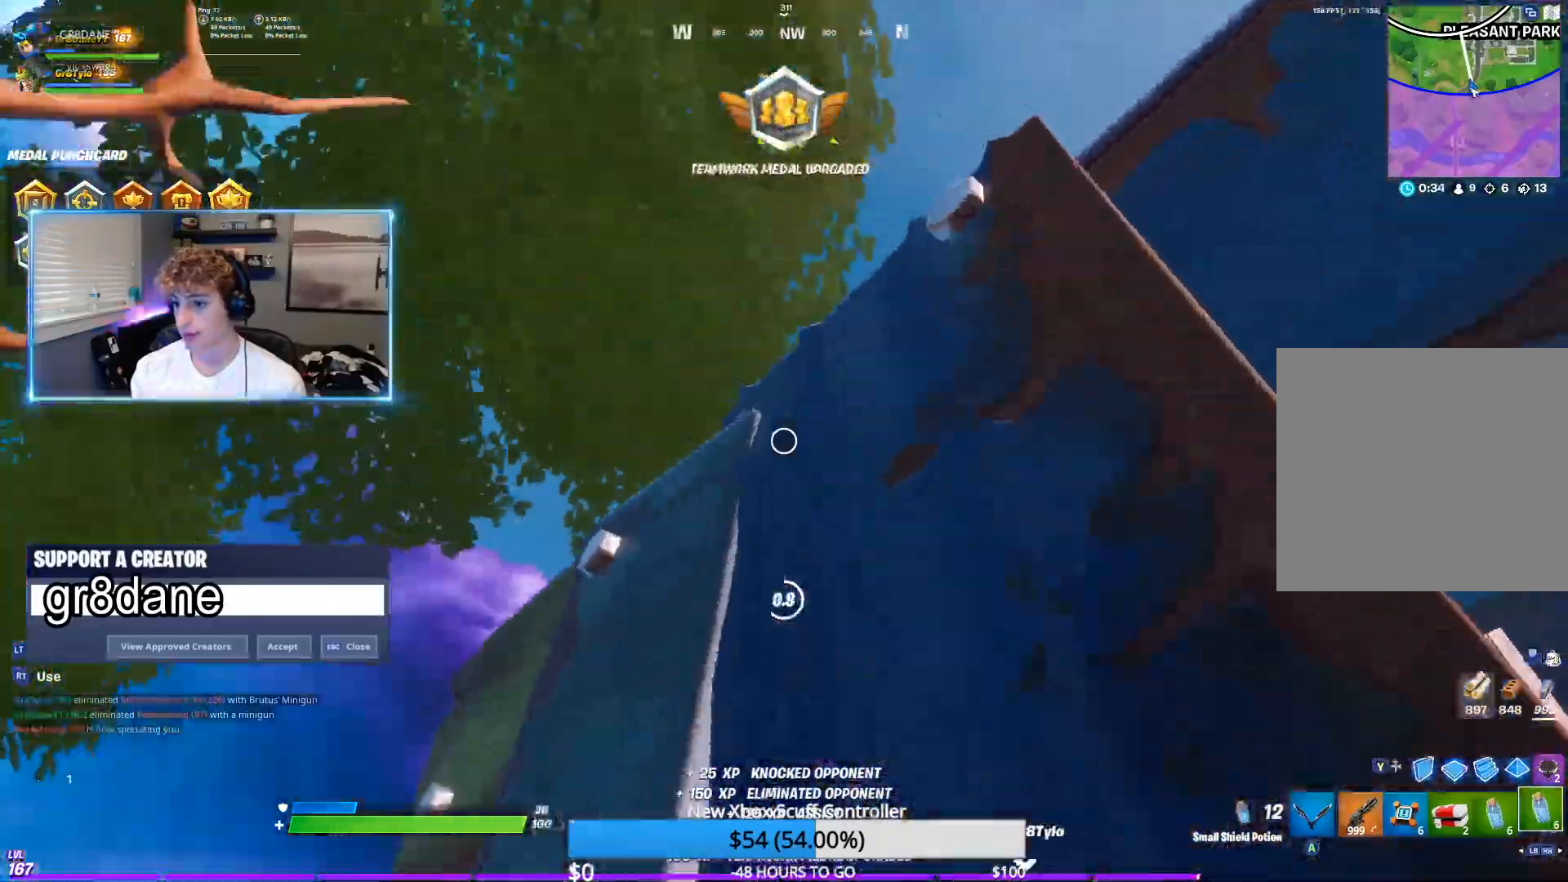
{"buttons": [], "left_stick": "up", "right_stick": "down-right", "events": [[83, "Y", "down"], [83, "left_stick", "up"], [117, "Y", "up"], [233, "right_stick", "down"], [350, "right_stick", "center"], [400, "Y", "down"], [433, "right_stick", "down-right"], [483, "Y", "up"]]}
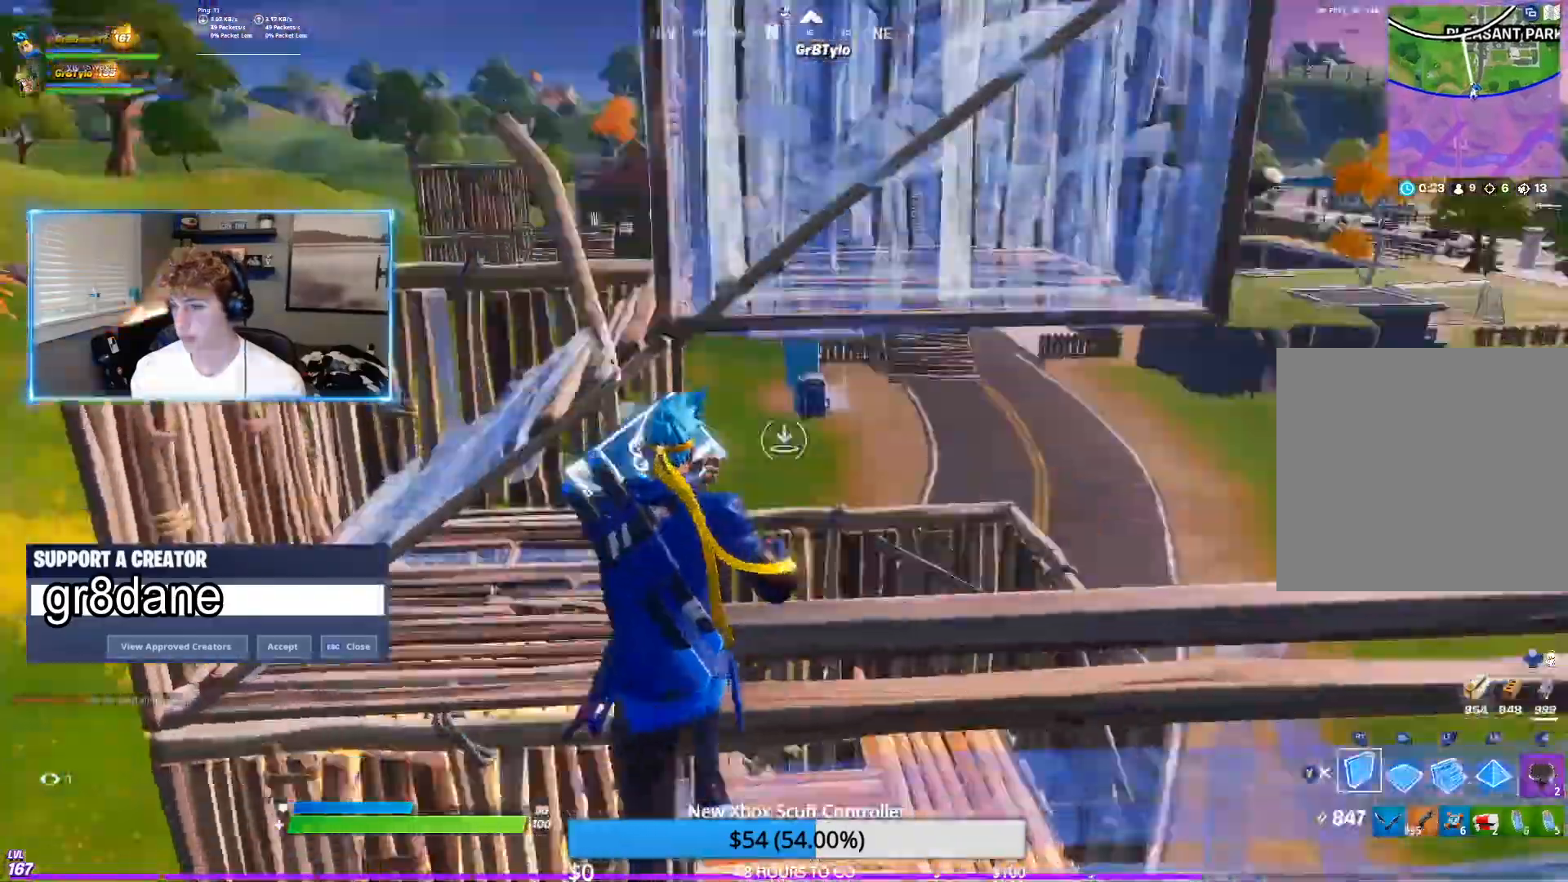
{"buttons": [], "left_stick": "up-left", "right_stick": "center", "events": [[33, "R1", "down"], [67, "right_stick", "up-left"], [133, "L2", "down"], [167, "Y", "down"], [250, "L2", "up"], [283, "Y", "up"], [283, "right_stick", "up-right"], [300, "R1", "up"], [383, "right_stick", "center"], [467, "left_stick", "up-left"]]}
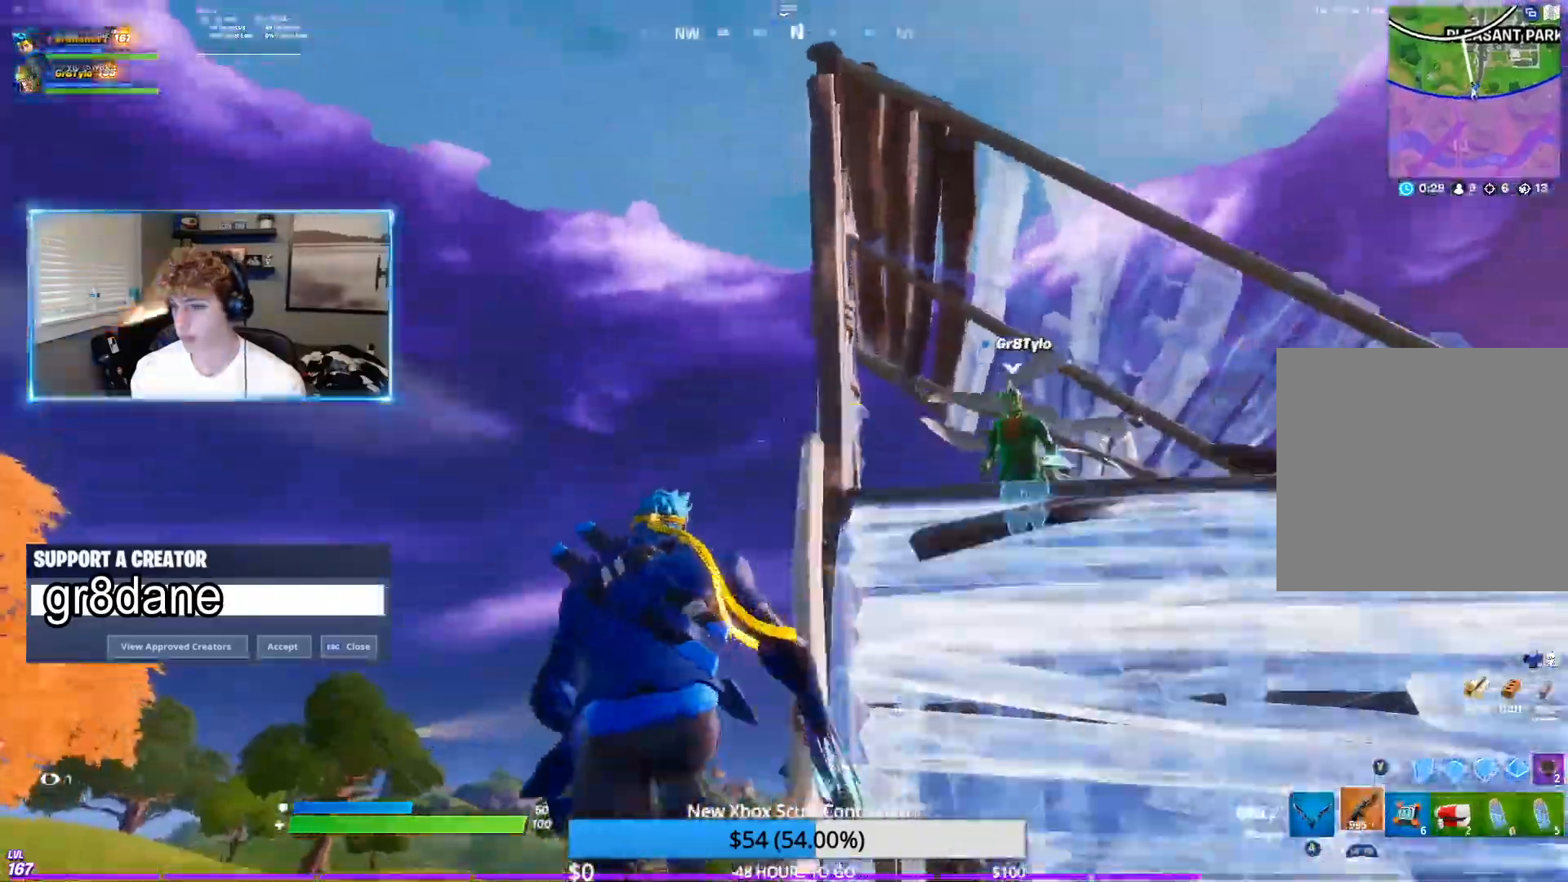
{"buttons": ["Y", "L2", "R1"], "left_stick": "up", "right_stick": "up", "events": [[133, "right_stick", "down"], [167, "left_stick", "up"], [200, "Y", "down"], [317, "Y", "up"], [333, "R1", "down"], [400, "L2", "down"], [400, "right_stick", "up"], [467, "Y", "down"]]}
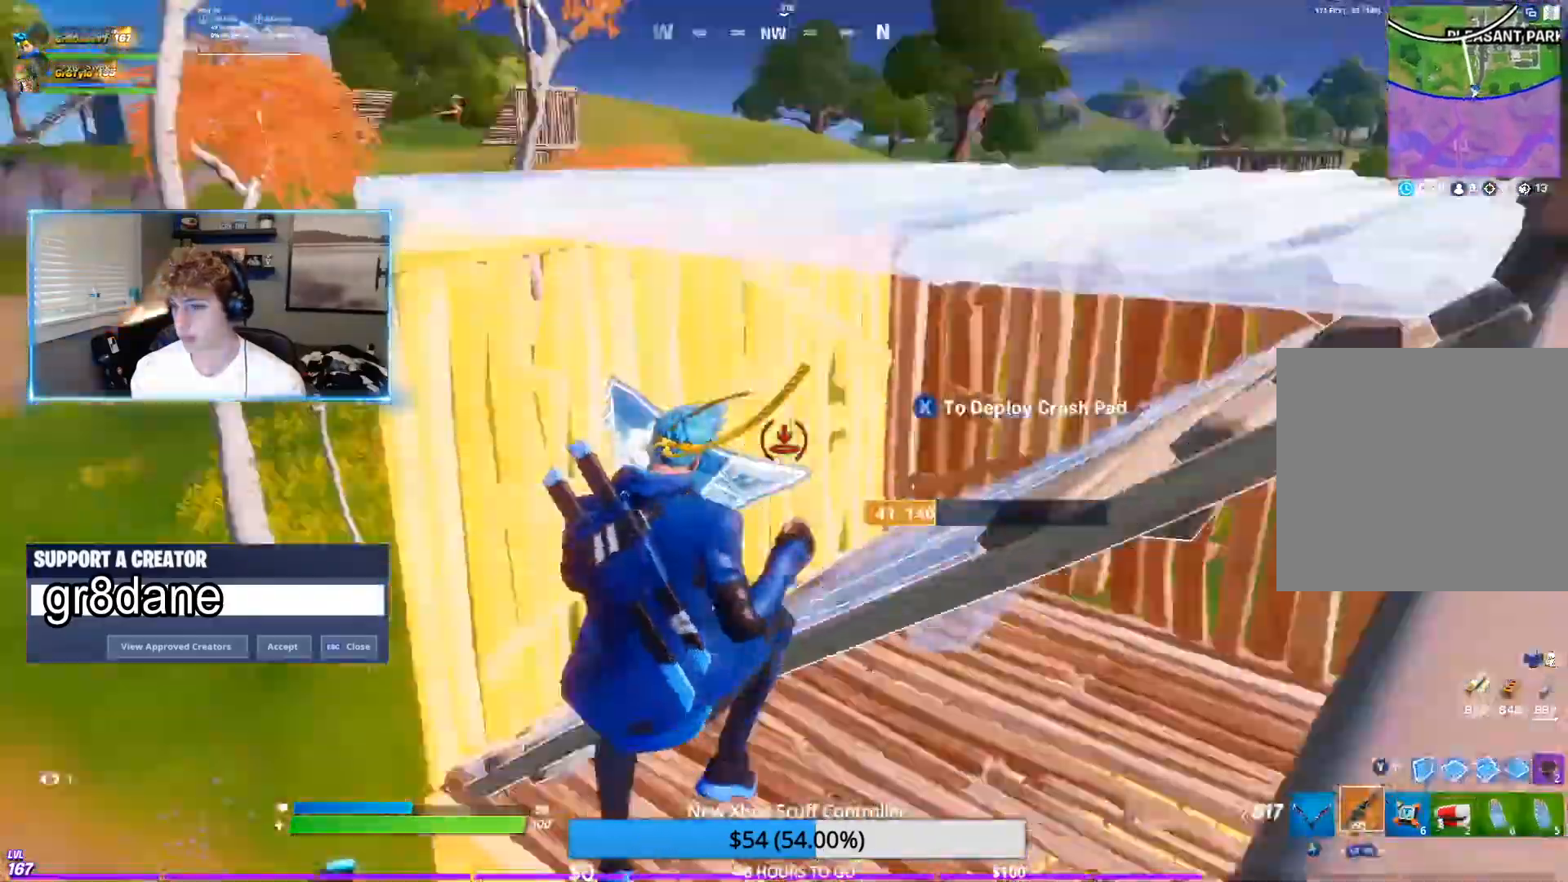
{"buttons": [], "left_stick": "up-right", "right_stick": "right", "events": [[33, "L2", "up"], [33, "right_stick", "center"], [50, "R1", "up"], [83, "Y", "up"], [283, "right_stick", "right"], [300, "left_stick", "up-right"]]}
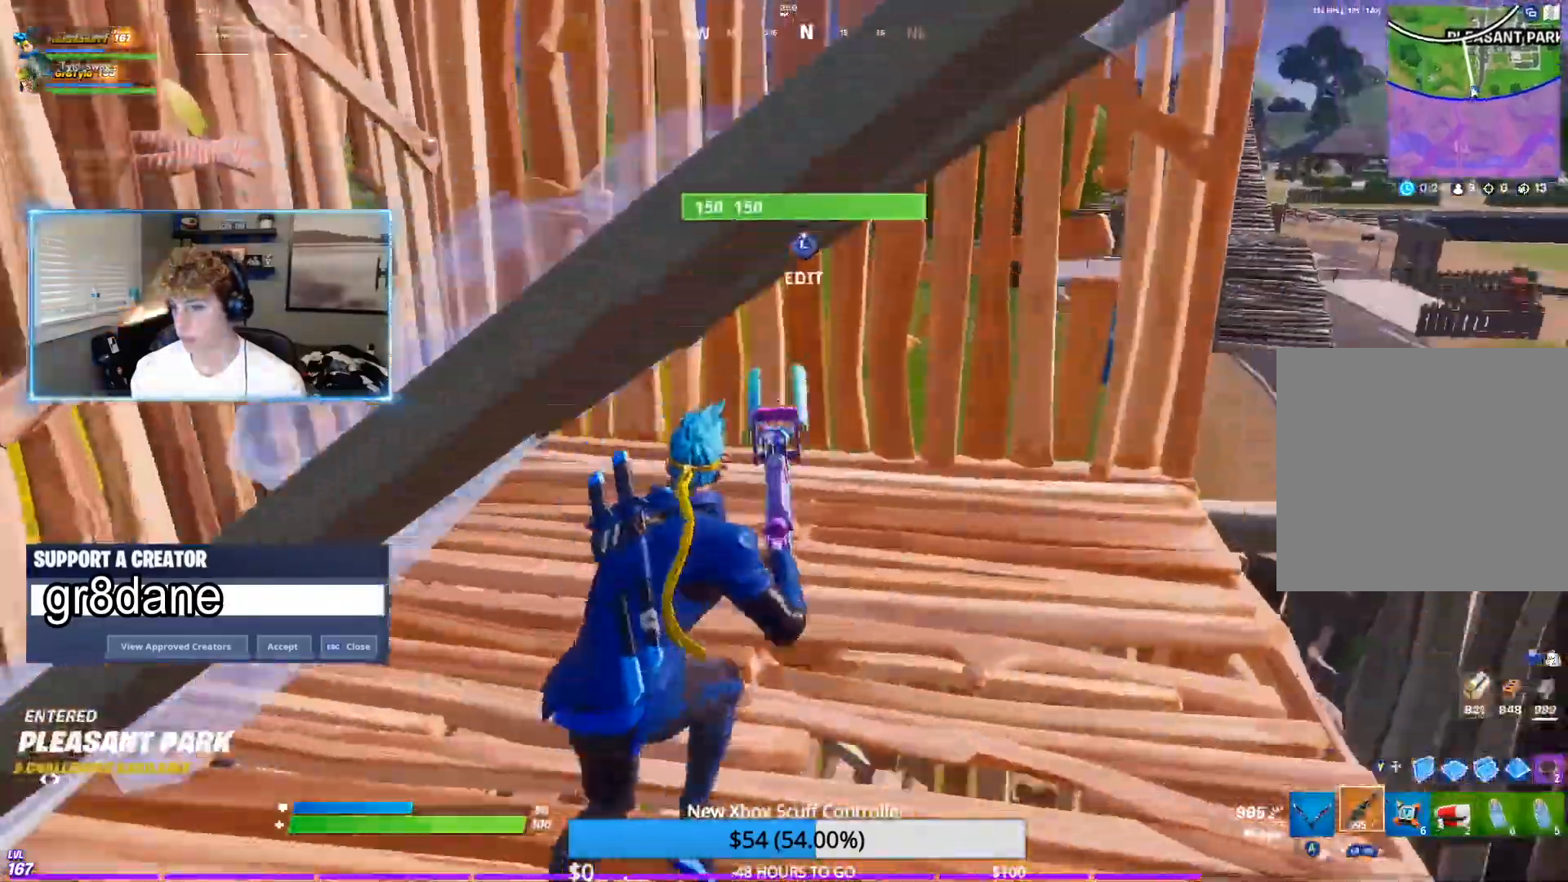
{"buttons": [], "left_stick": "up", "right_stick": "center", "events": [[100, "right_stick", "center"], [250, "right_stick", "down"], [400, "right_stick", "center"], [450, "left_stick", "up"]]}
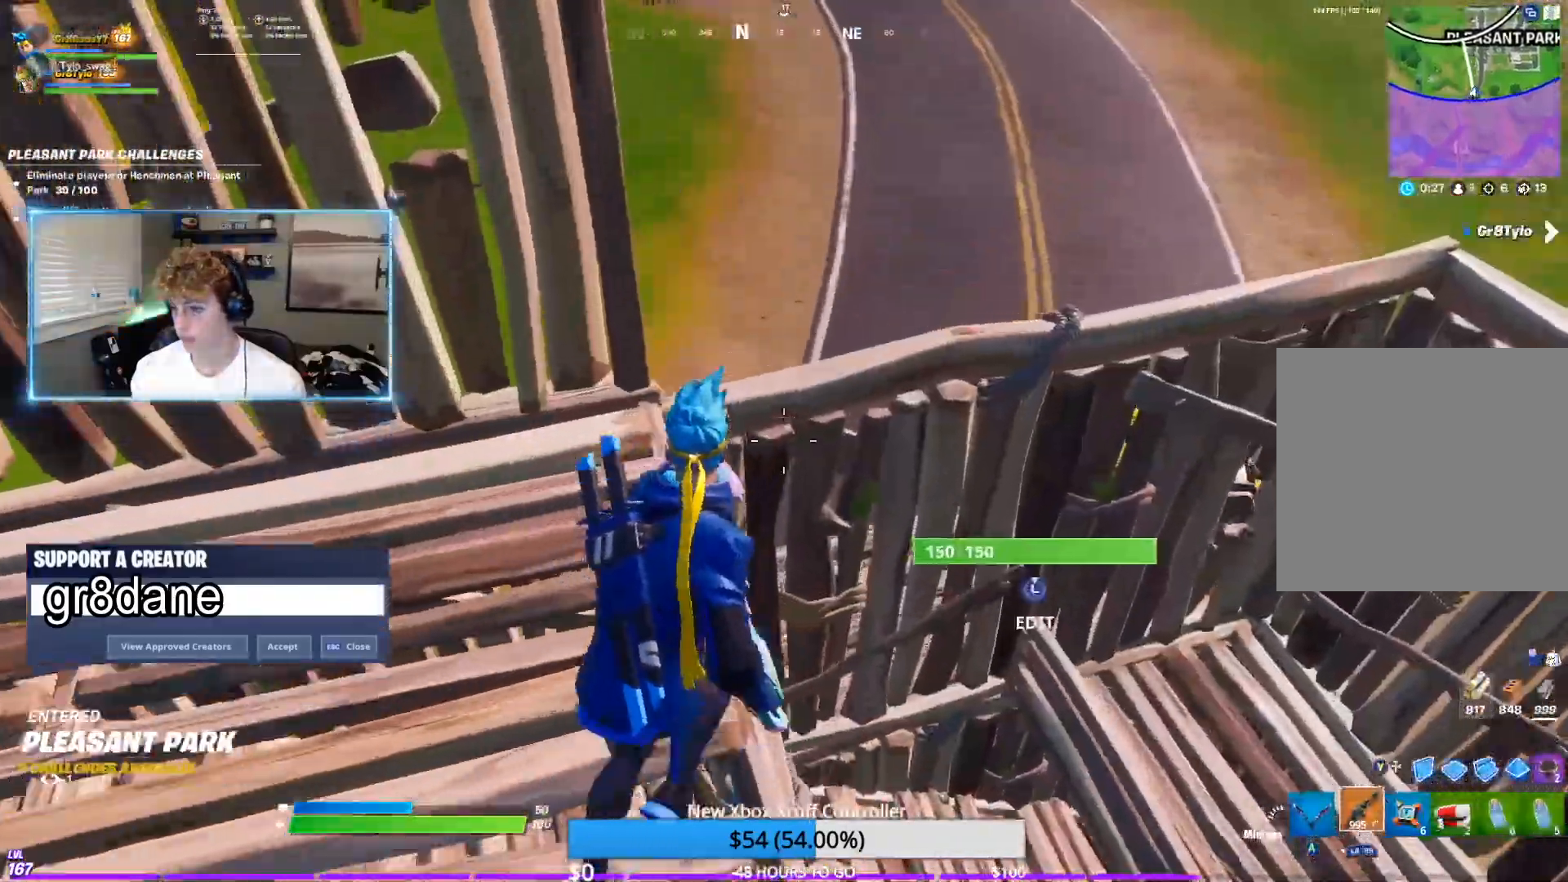
{"buttons": ["R2"], "left_stick": "right", "right_stick": "up-left", "events": [[33, "right_stick", "down-left"], [50, "X", "down"], [133, "X", "up"], [133, "left_stick", "up-right"], [183, "right_stick", "center"], [267, "right_stick", "down-left"], [317, "R2", "down"], [383, "left_stick", "right"], [450, "right_stick", "up-left"]]}
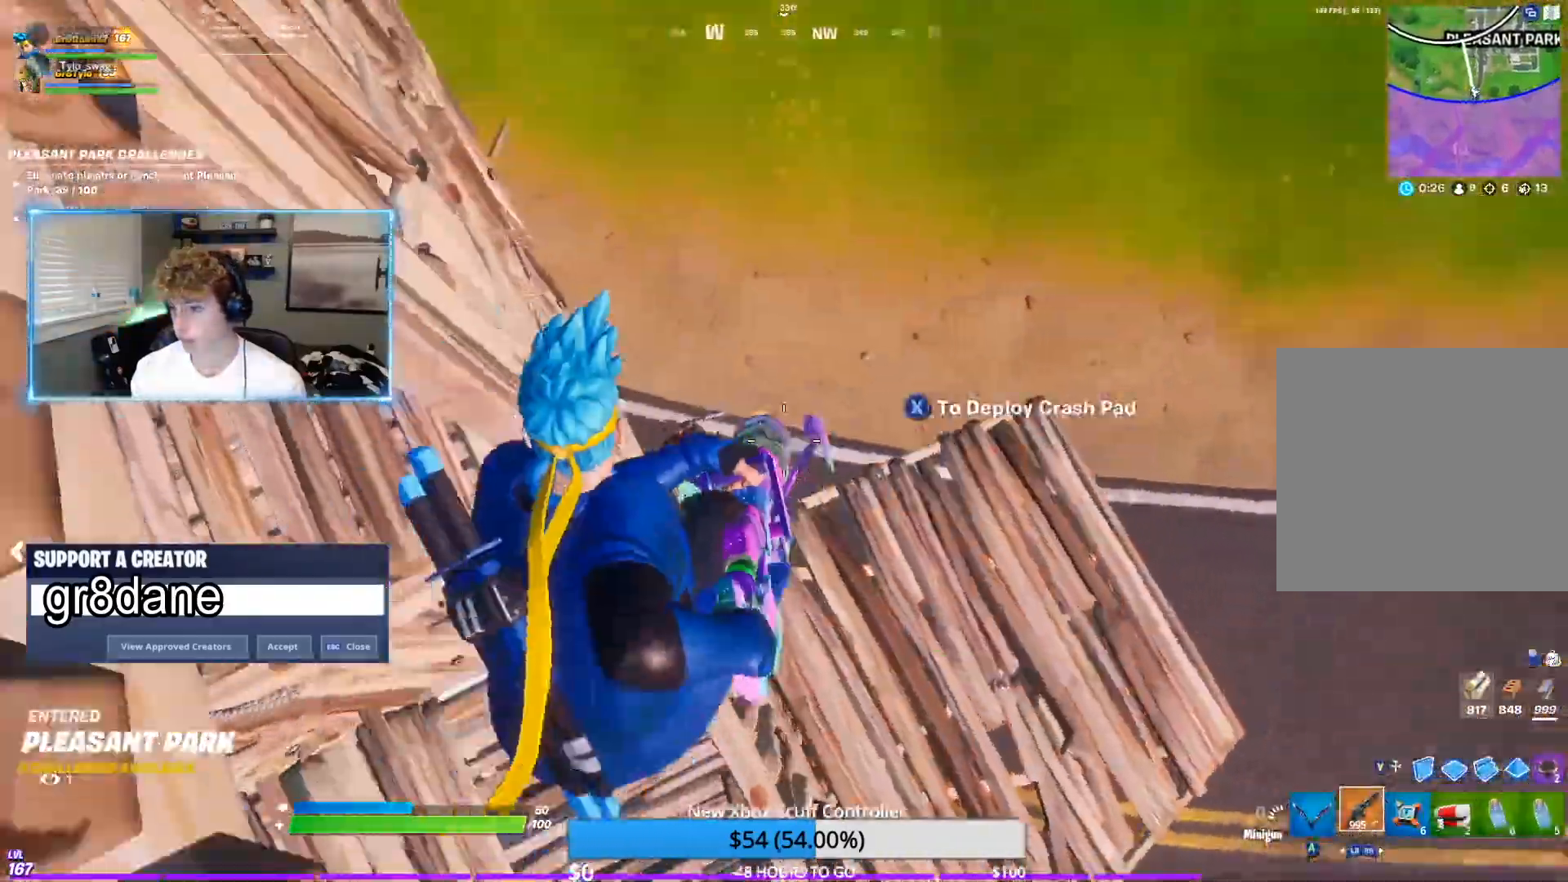
{"buttons": ["R2"], "left_stick": "up-right", "right_stick": "center", "events": [[50, "left_stick", "up"], [133, "right_stick", "center"], [267, "right_stick", "left"], [467, "left_stick", "up-right"], [500, "right_stick", "center"]]}
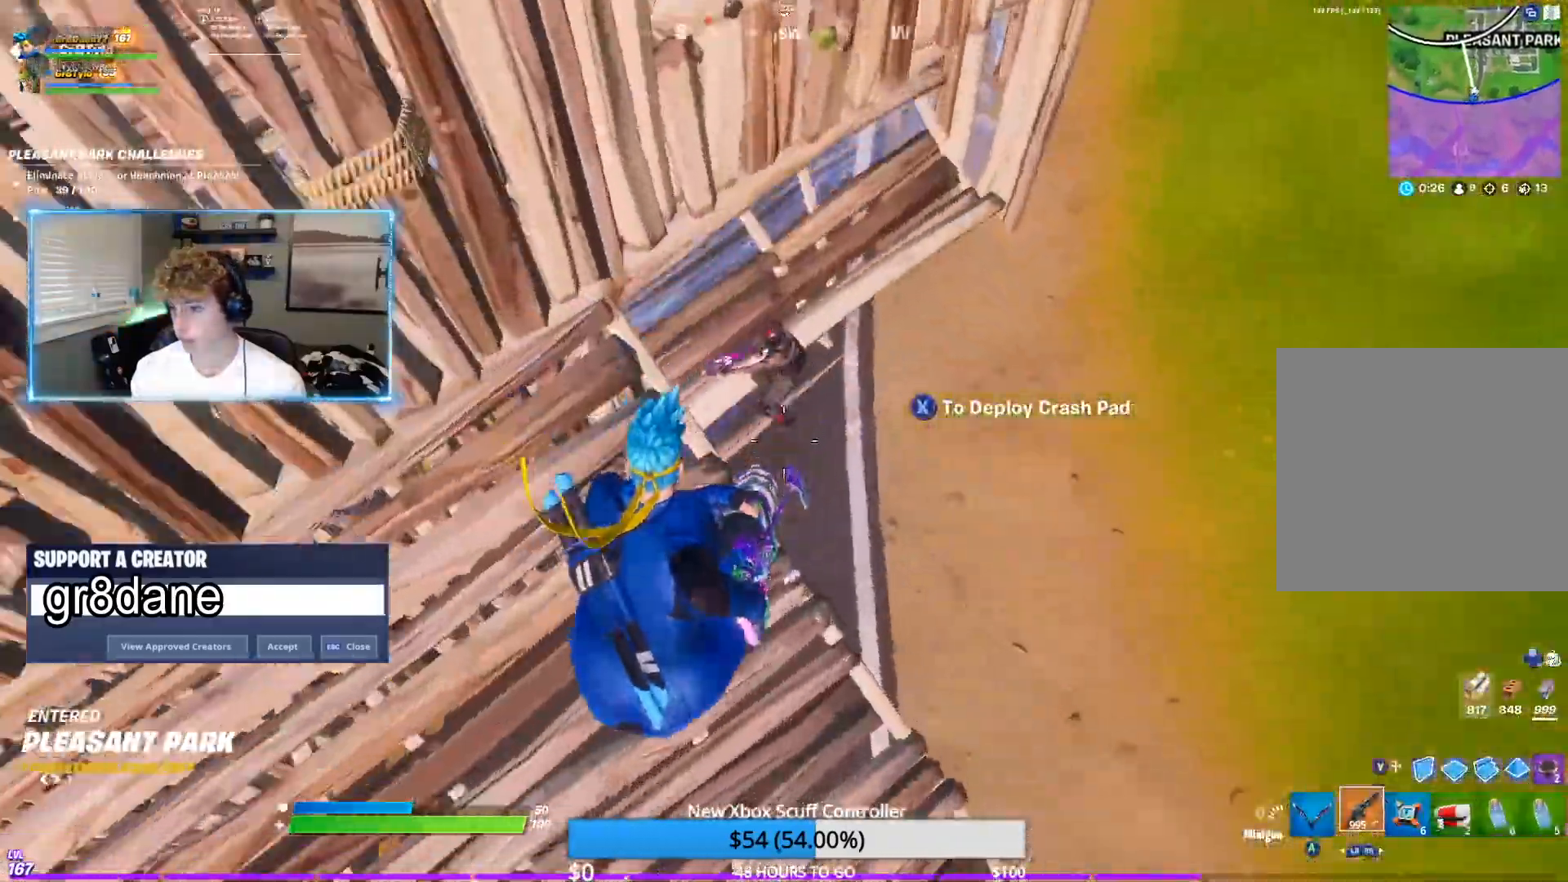
{"buttons": ["R2"], "left_stick": "up-right", "right_stick": "up-left", "events": [[200, "right_stick", "up-left"]]}
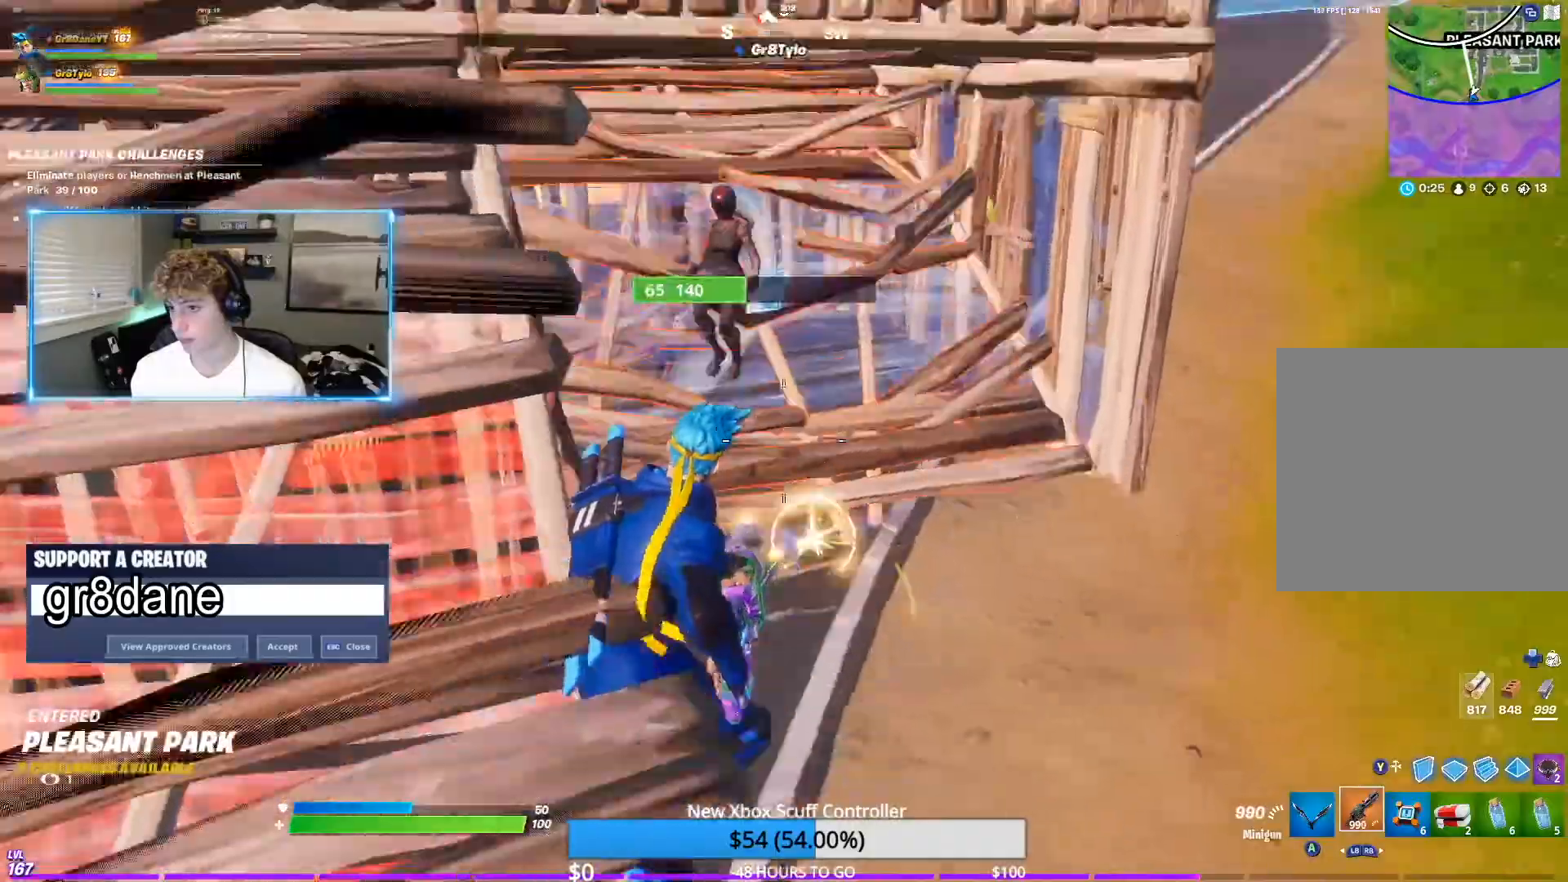
{"buttons": ["R2"], "left_stick": "up", "right_stick": "up-left", "events": [[433, "left_stick", "up"]]}
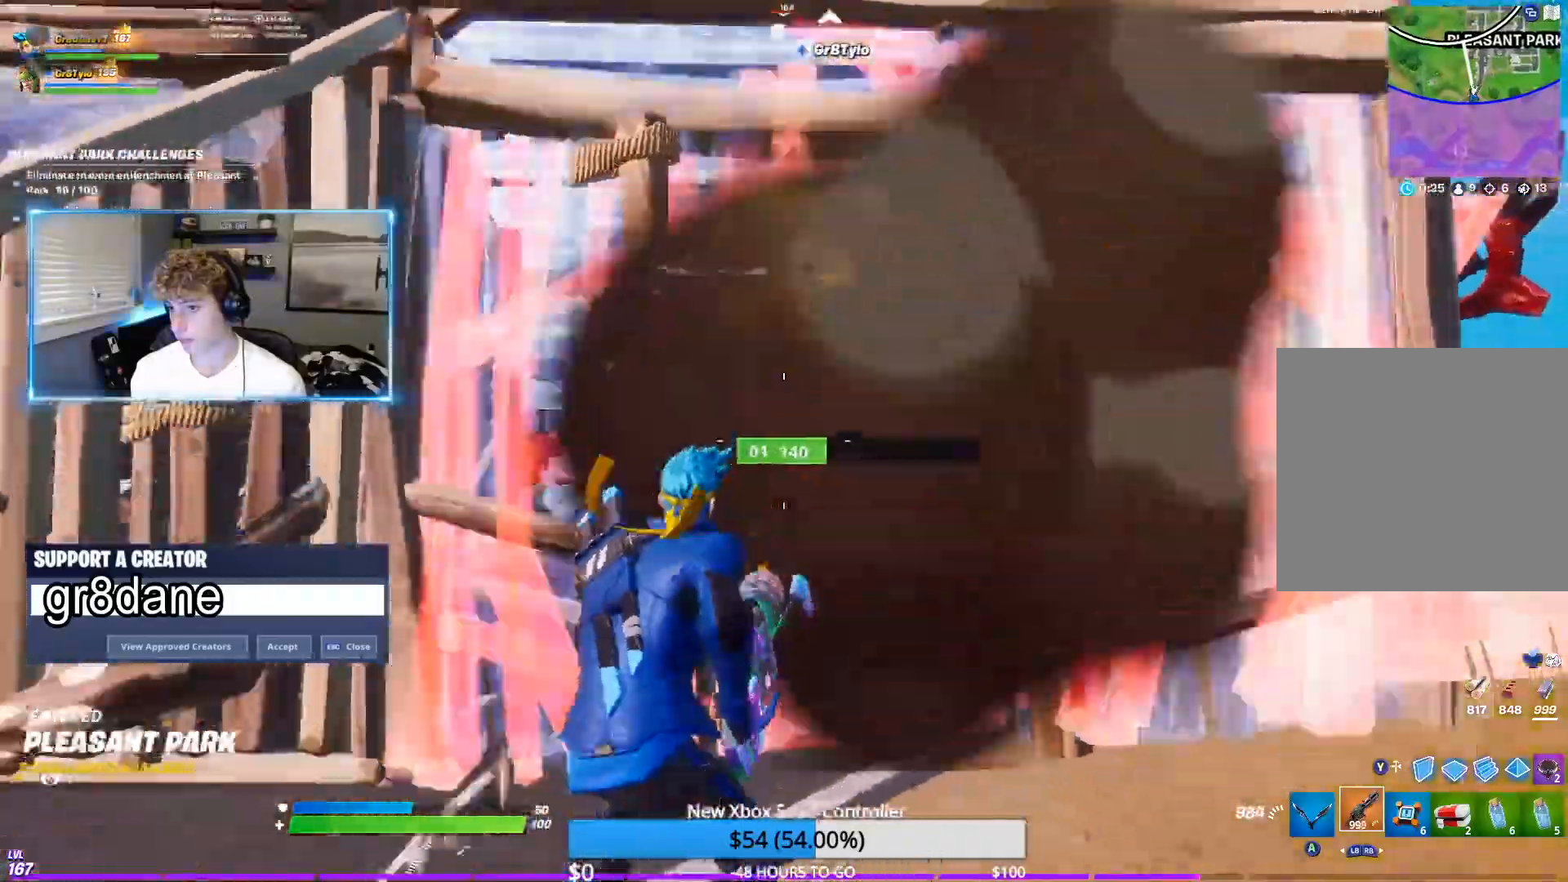
{"buttons": ["R2"], "left_stick": "up-right", "right_stick": "center", "events": [[183, "left_stick", "up-right"], [200, "right_stick", "up"], [417, "right_stick", "center"]]}
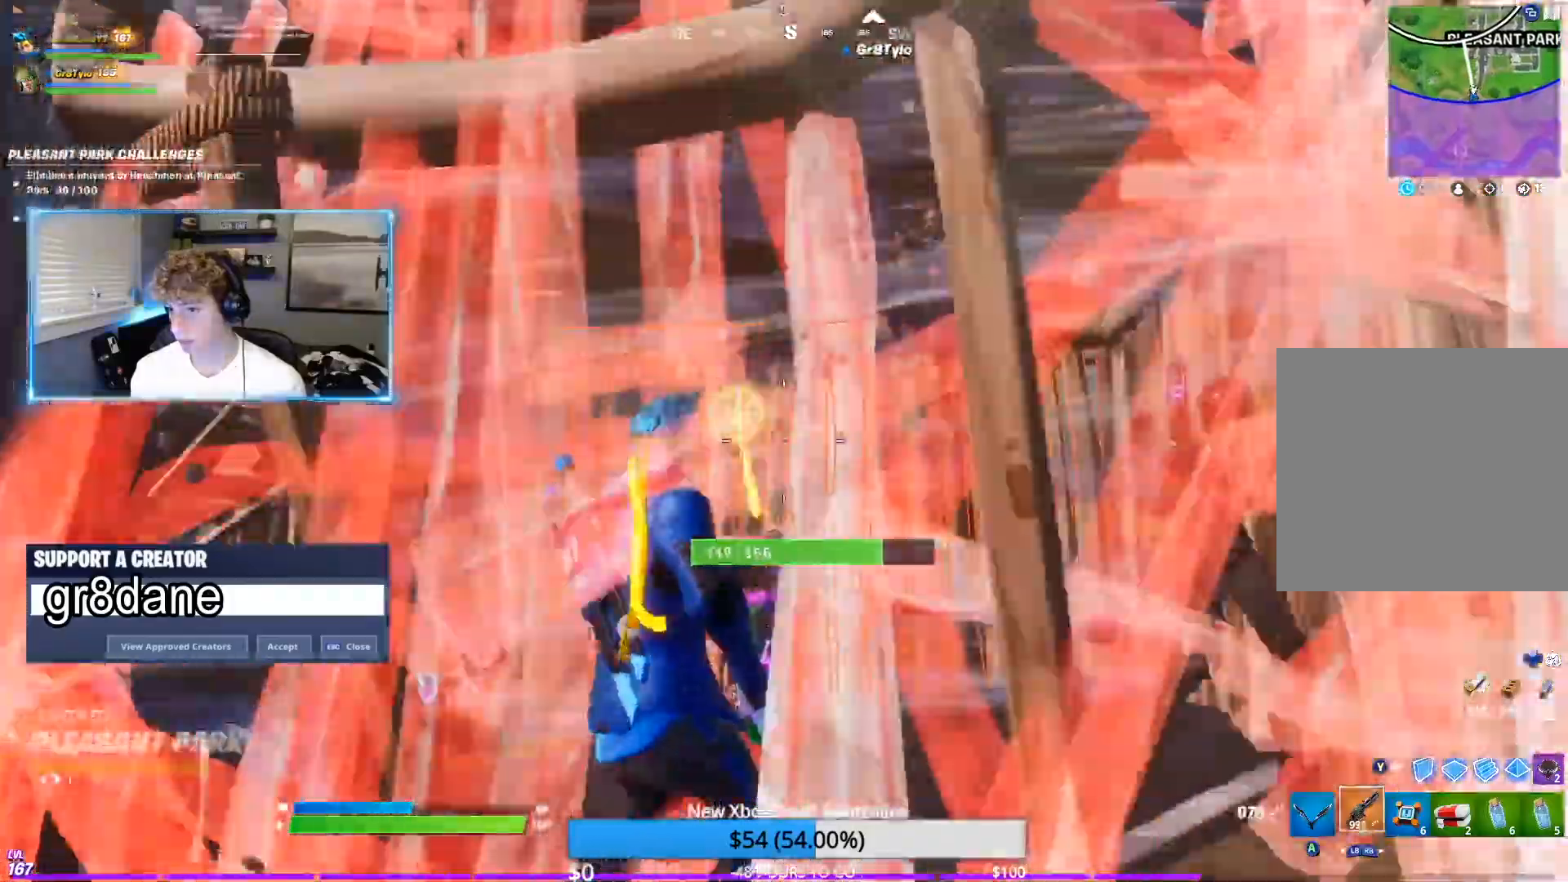
{"buttons": ["R2"], "left_stick": "up-right", "right_stick": "down-right", "events": [[317, "right_stick", "down-right"]]}
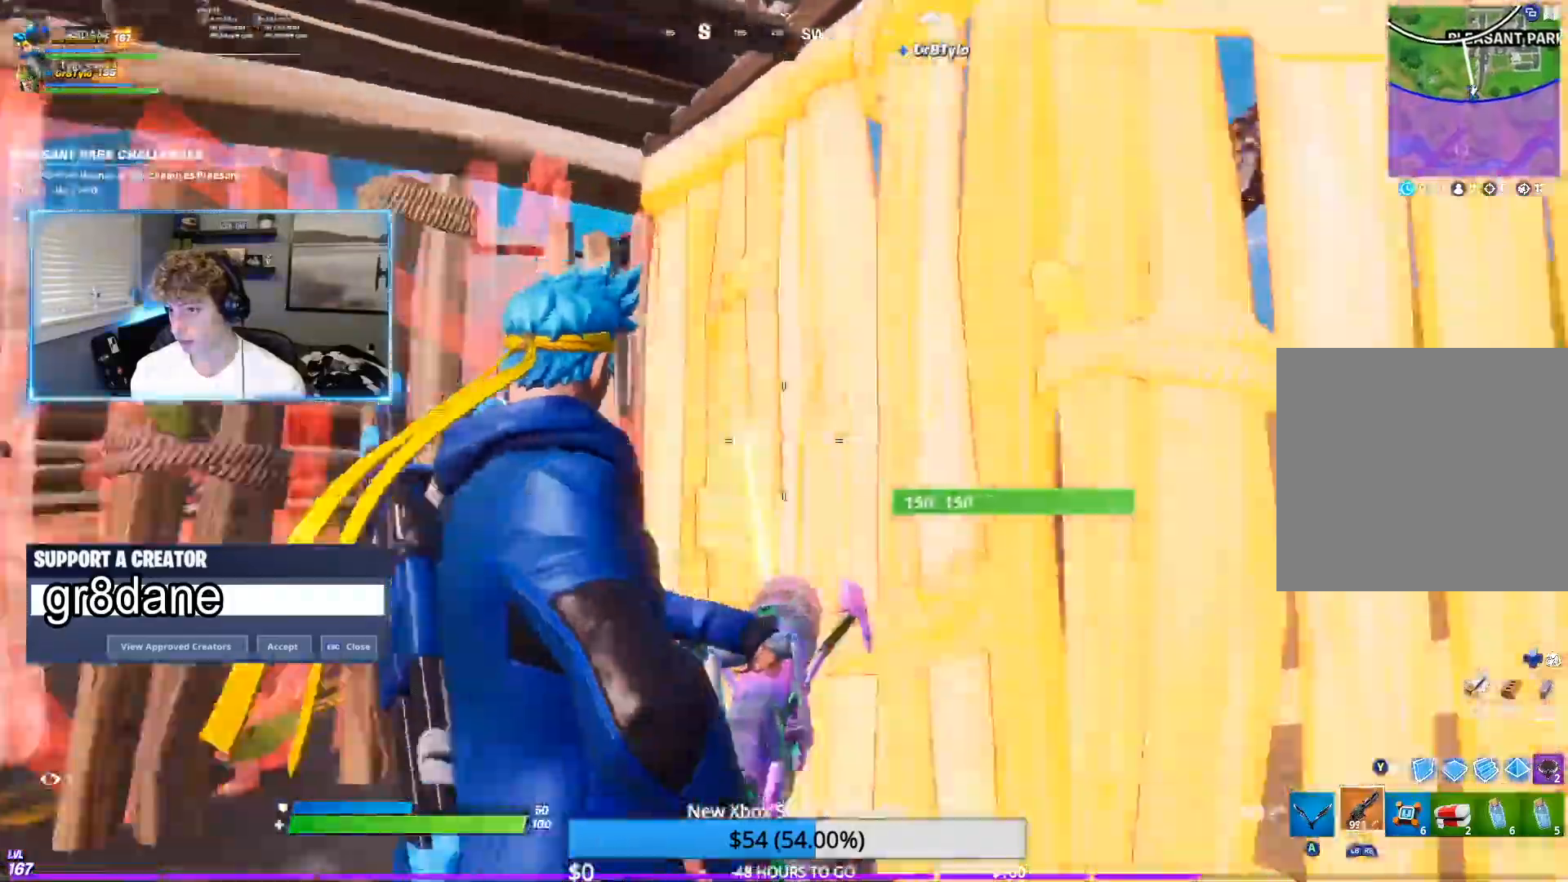
{"buttons": ["R2"], "left_stick": "up", "right_stick": "up", "events": [[50, "right_stick", "down-left"], [233, "right_stick", "left"], [333, "right_stick", "up"], [350, "left_stick", "up"]]}
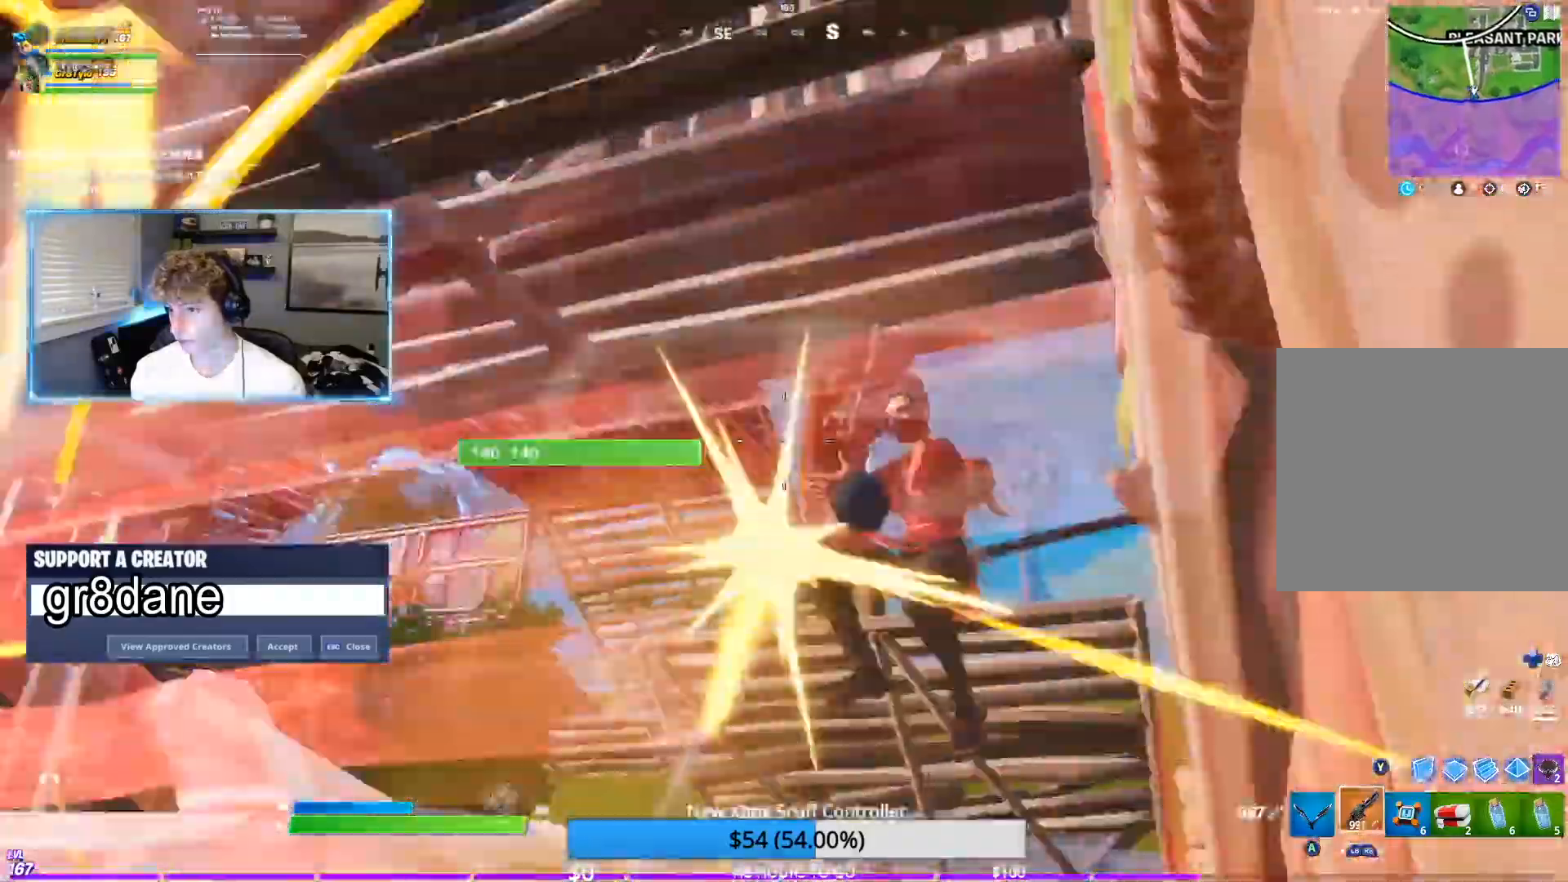
{"buttons": ["R2"], "left_stick": "up", "right_stick": "up-right", "events": [[17, "right_stick", "center"], [183, "right_stick", "down"], [400, "right_stick", "center"], [450, "right_stick", "up"], [500, "right_stick", "up-right"]]}
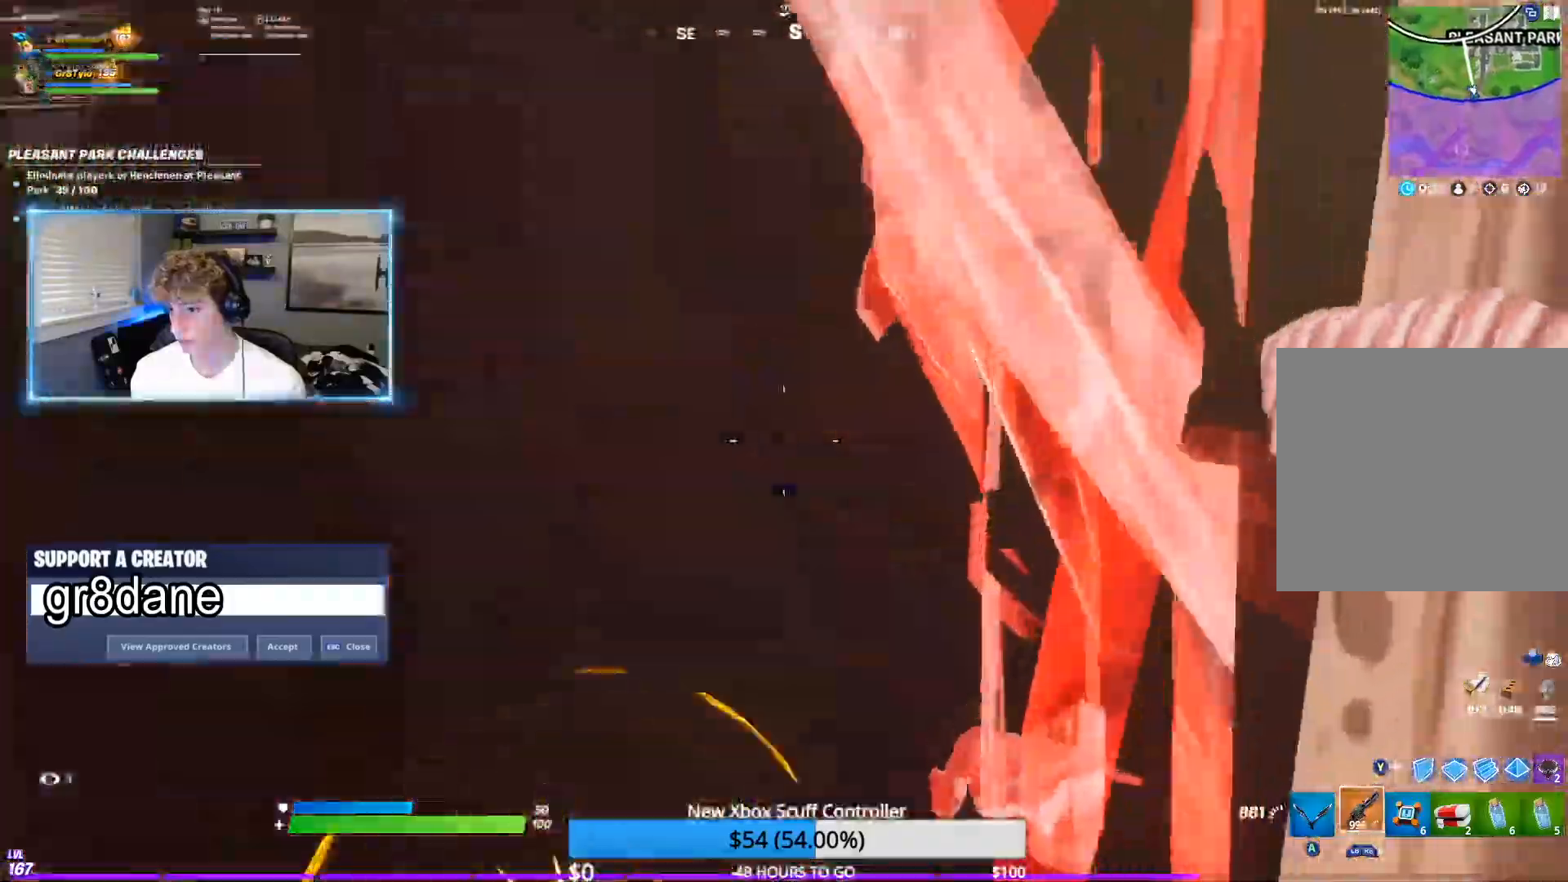
{"buttons": ["R2"], "left_stick": "up-left", "right_stick": "right", "events": [[133, "right_stick", "right"], [217, "left_stick", "up-left"]]}
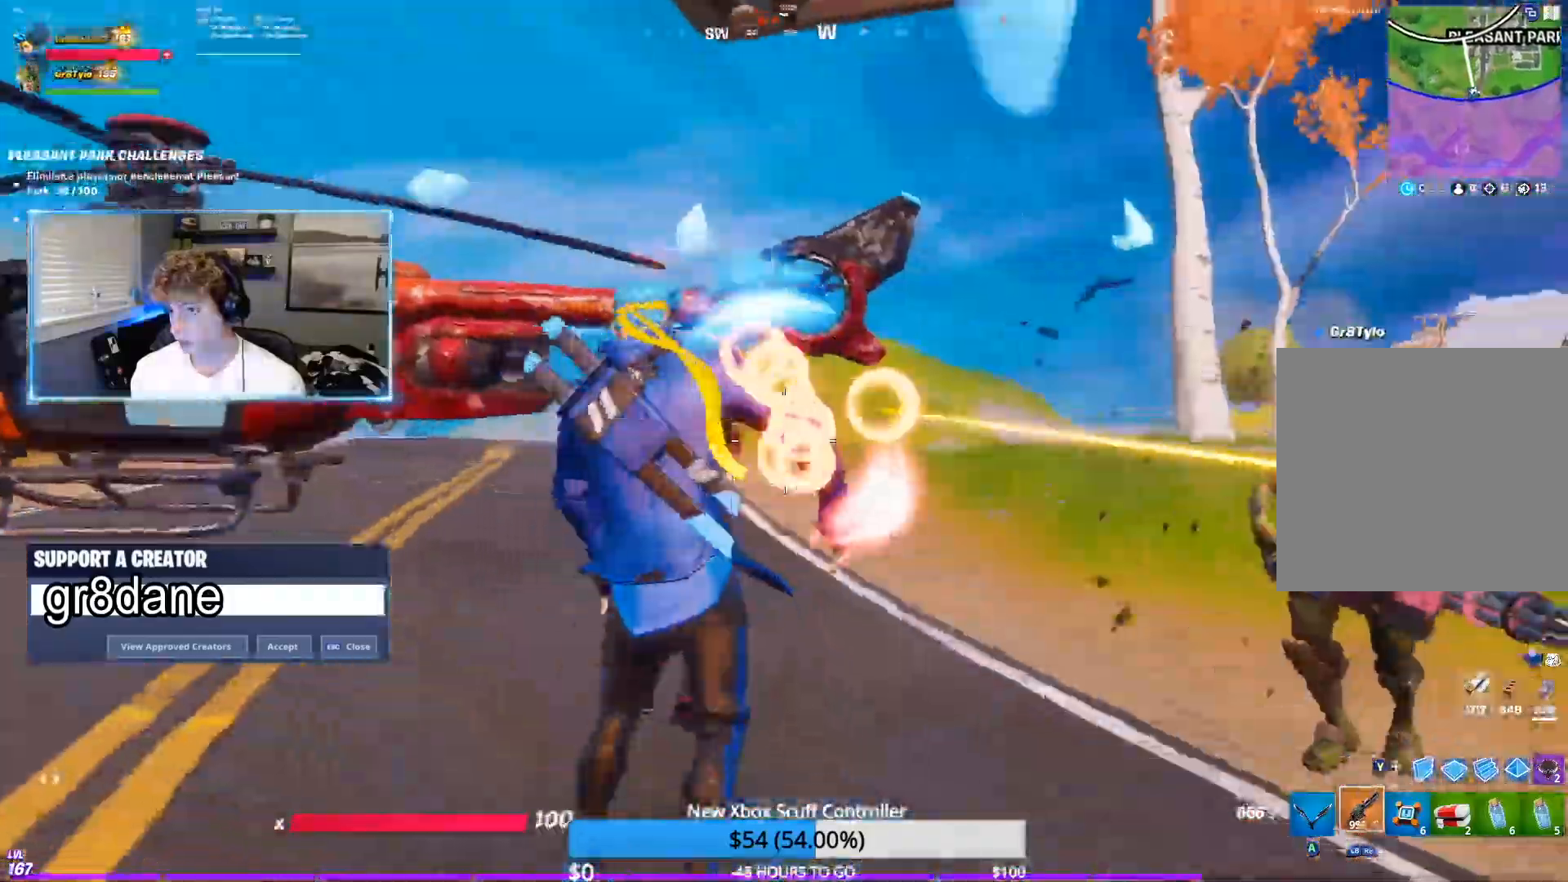
{"buttons": [], "left_stick": "left", "right_stick": "right", "events": [[467, "left_stick", "left"], [500, "R2", "up"]]}
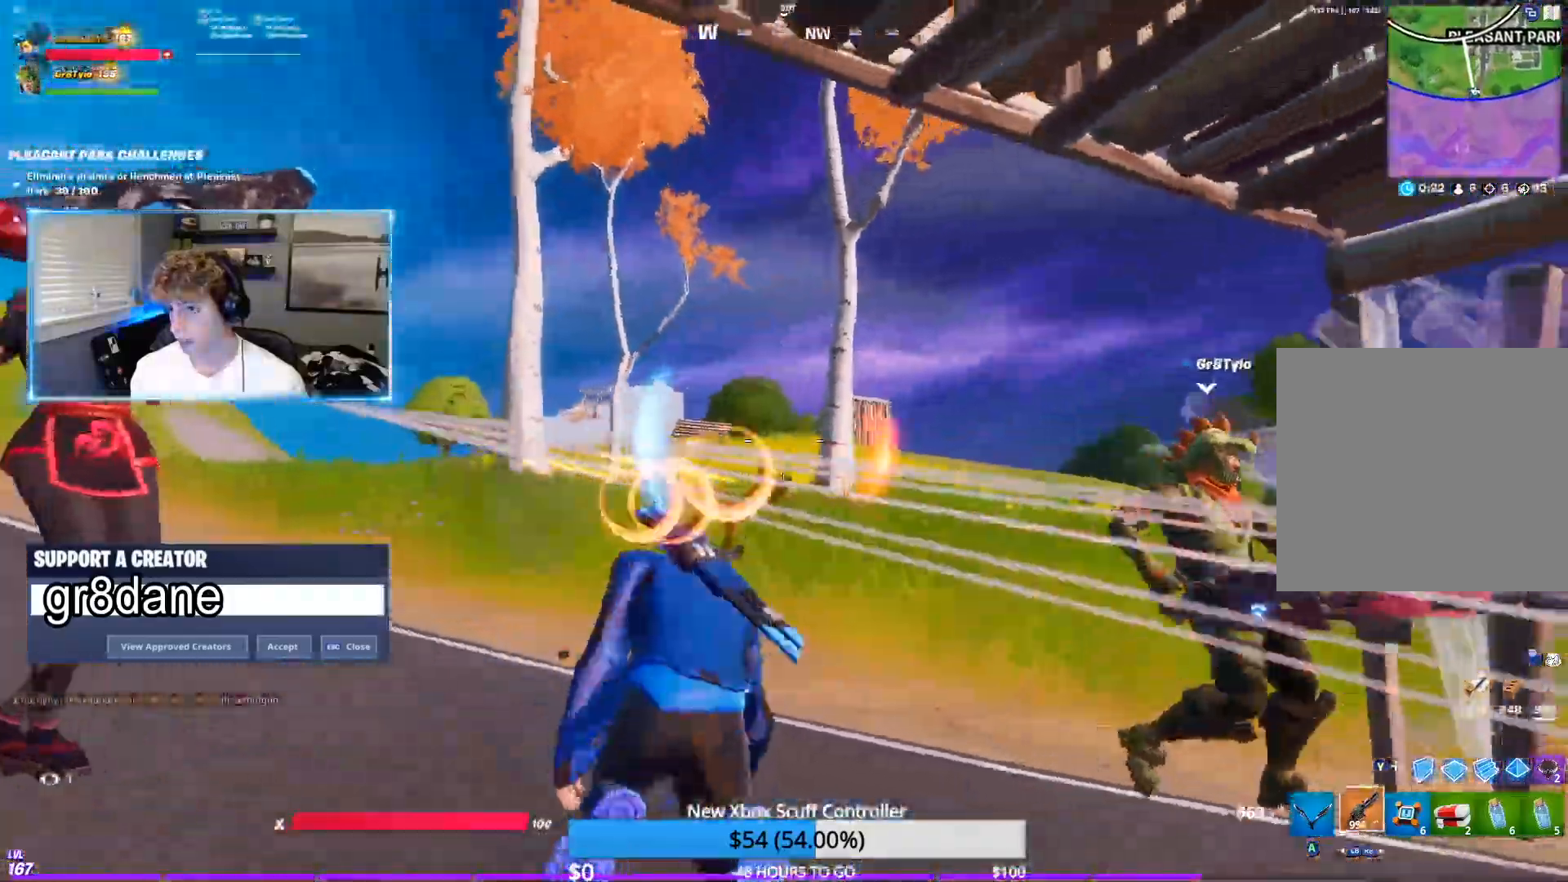
{"buttons": ["X"], "left_stick": "down", "right_stick": "left", "events": [[17, "left_stick", "down-left"], [250, "right_stick", "center"], [300, "right_stick", "down-left"], [333, "left_stick", "down"], [433, "X", "down"], [450, "right_stick", "left"]]}
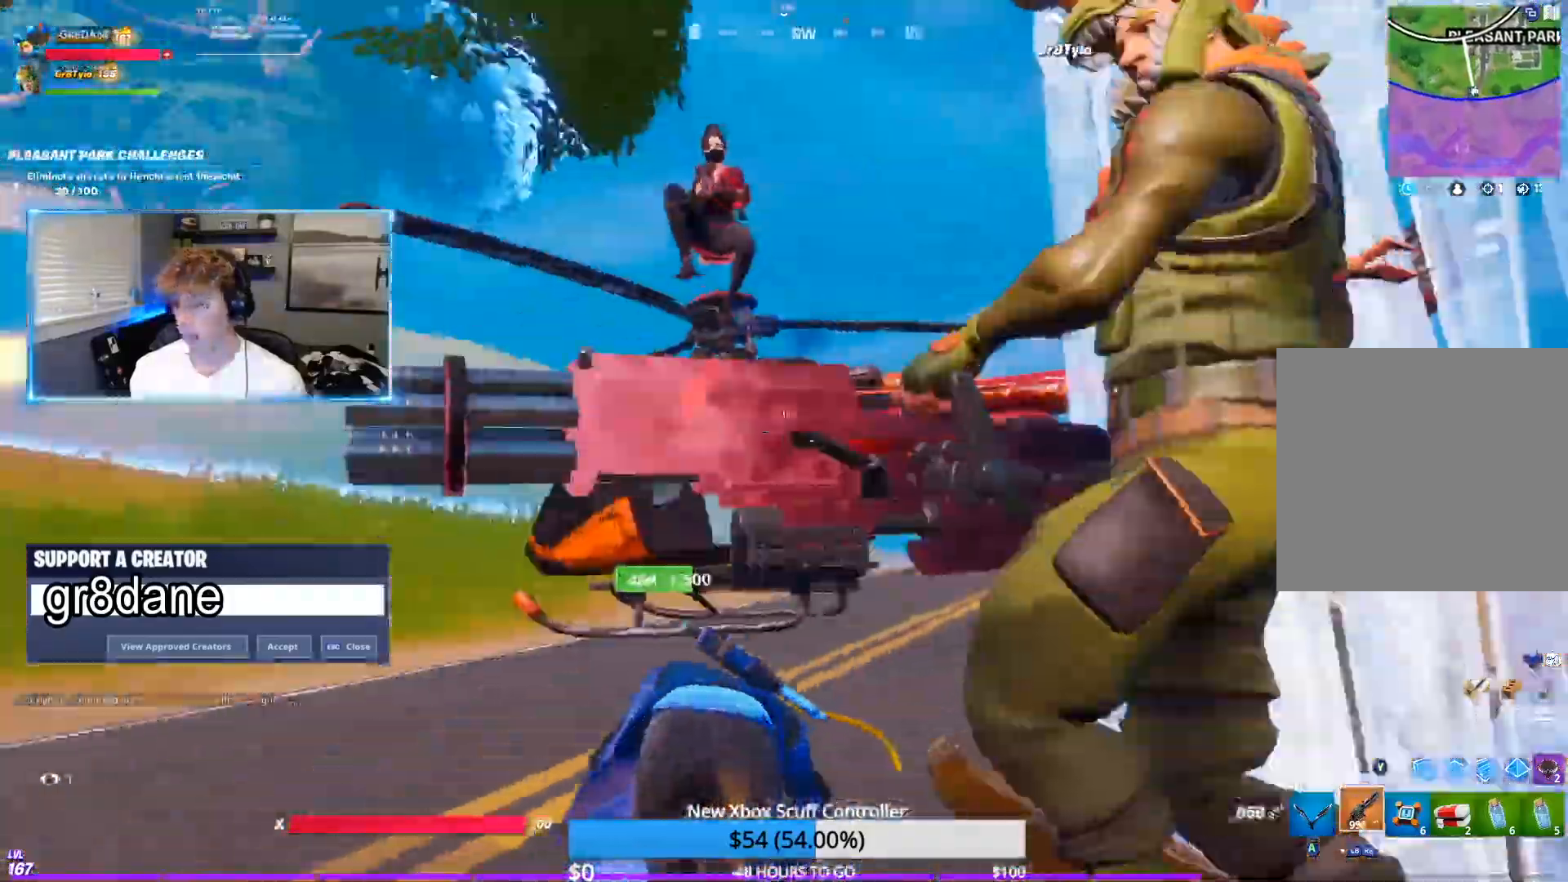
{"buttons": [], "left_stick": "down-right", "right_stick": "center", "events": [[17, "left_stick", "down-right"], [83, "right_stick", "center"], [500, "X", "up"]]}
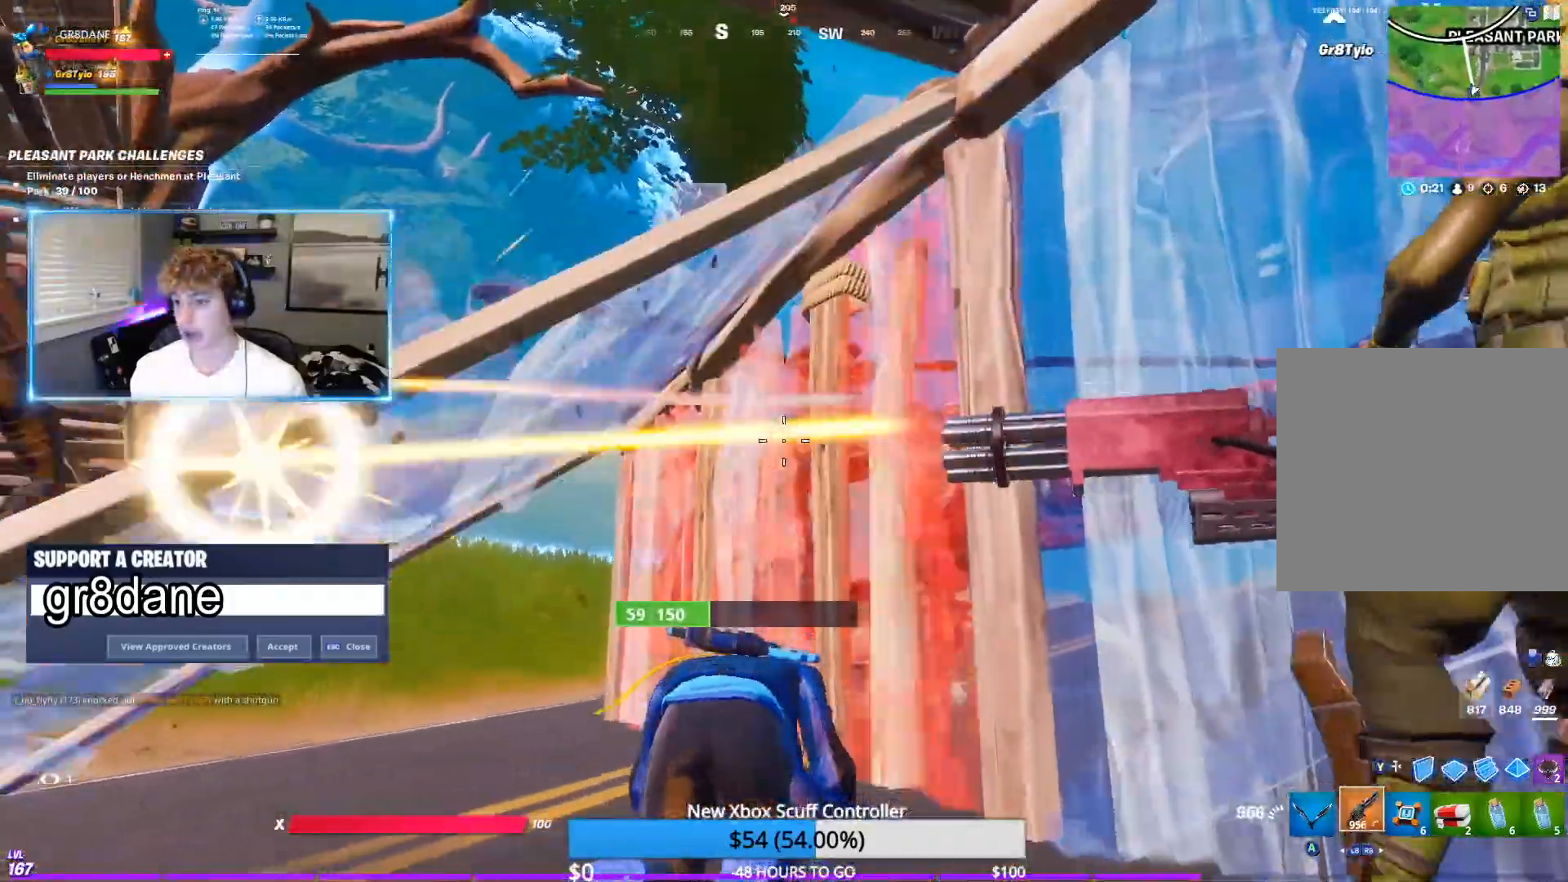
{"buttons": [], "left_stick": "down-right", "right_stick": "center", "events": []}
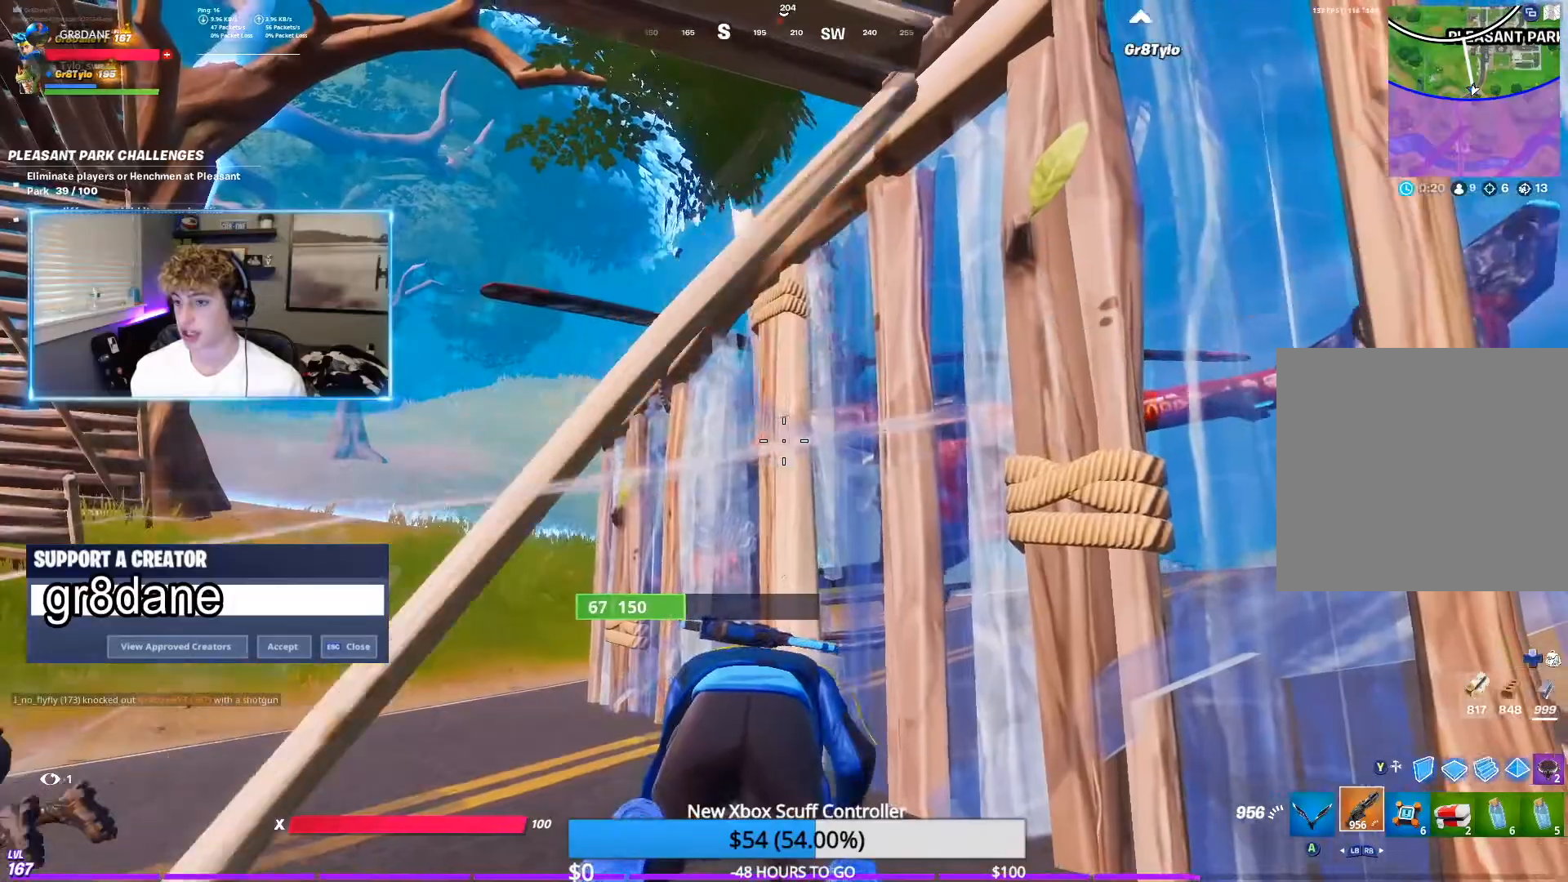
{"buttons": [], "left_stick": "down-right", "right_stick": "center", "events": []}
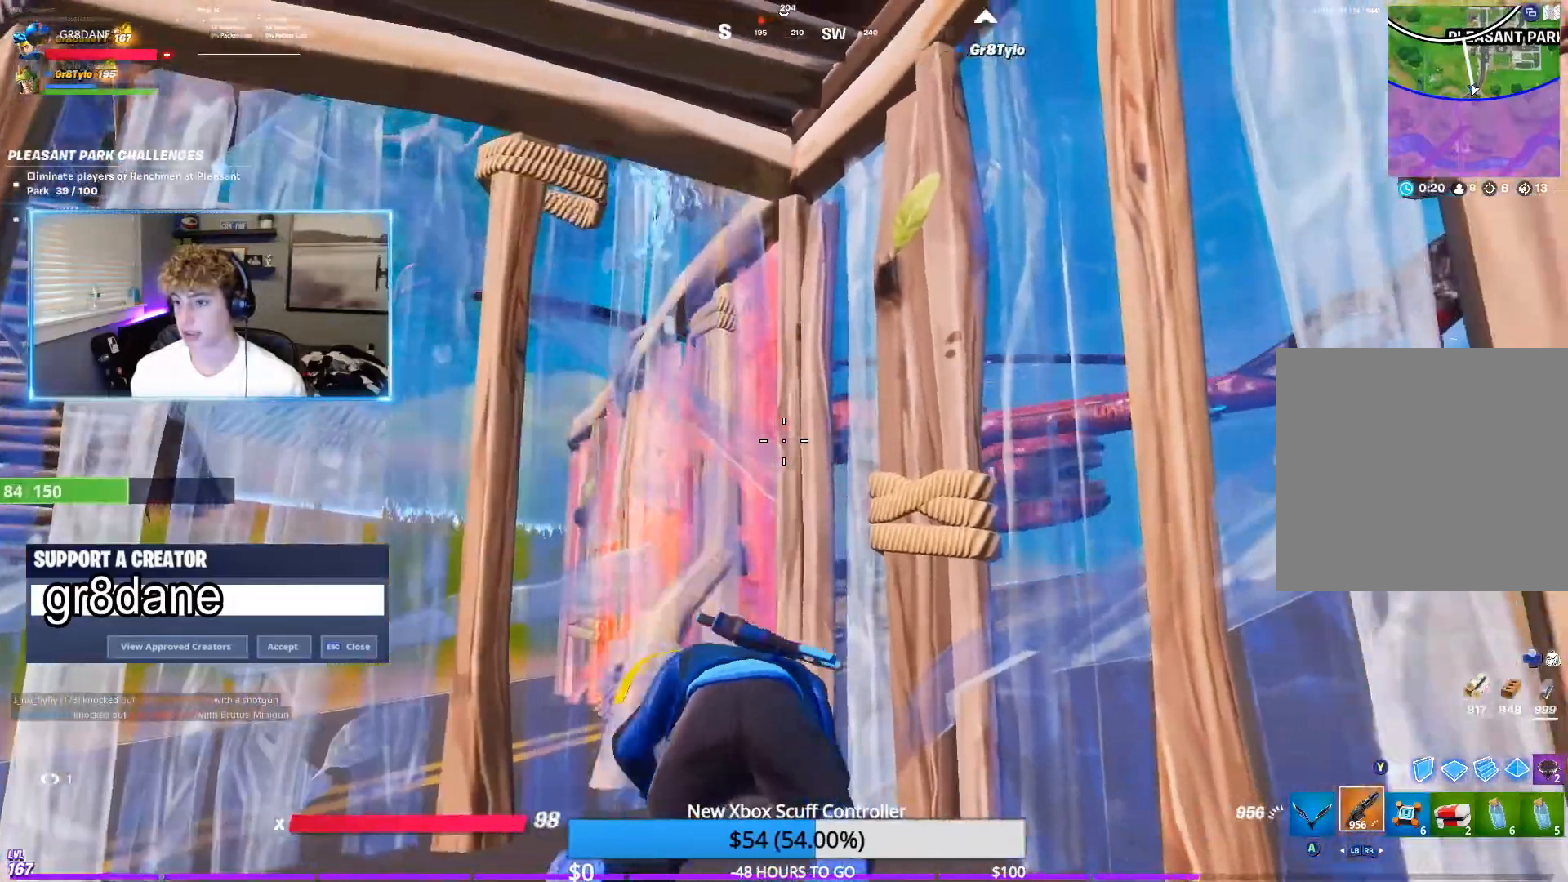
{"buttons": [], "left_stick": "down", "right_stick": "center", "events": [[117, "left_stick", "down"], [317, "right_stick", "right"], [450, "right_stick", "center"]]}
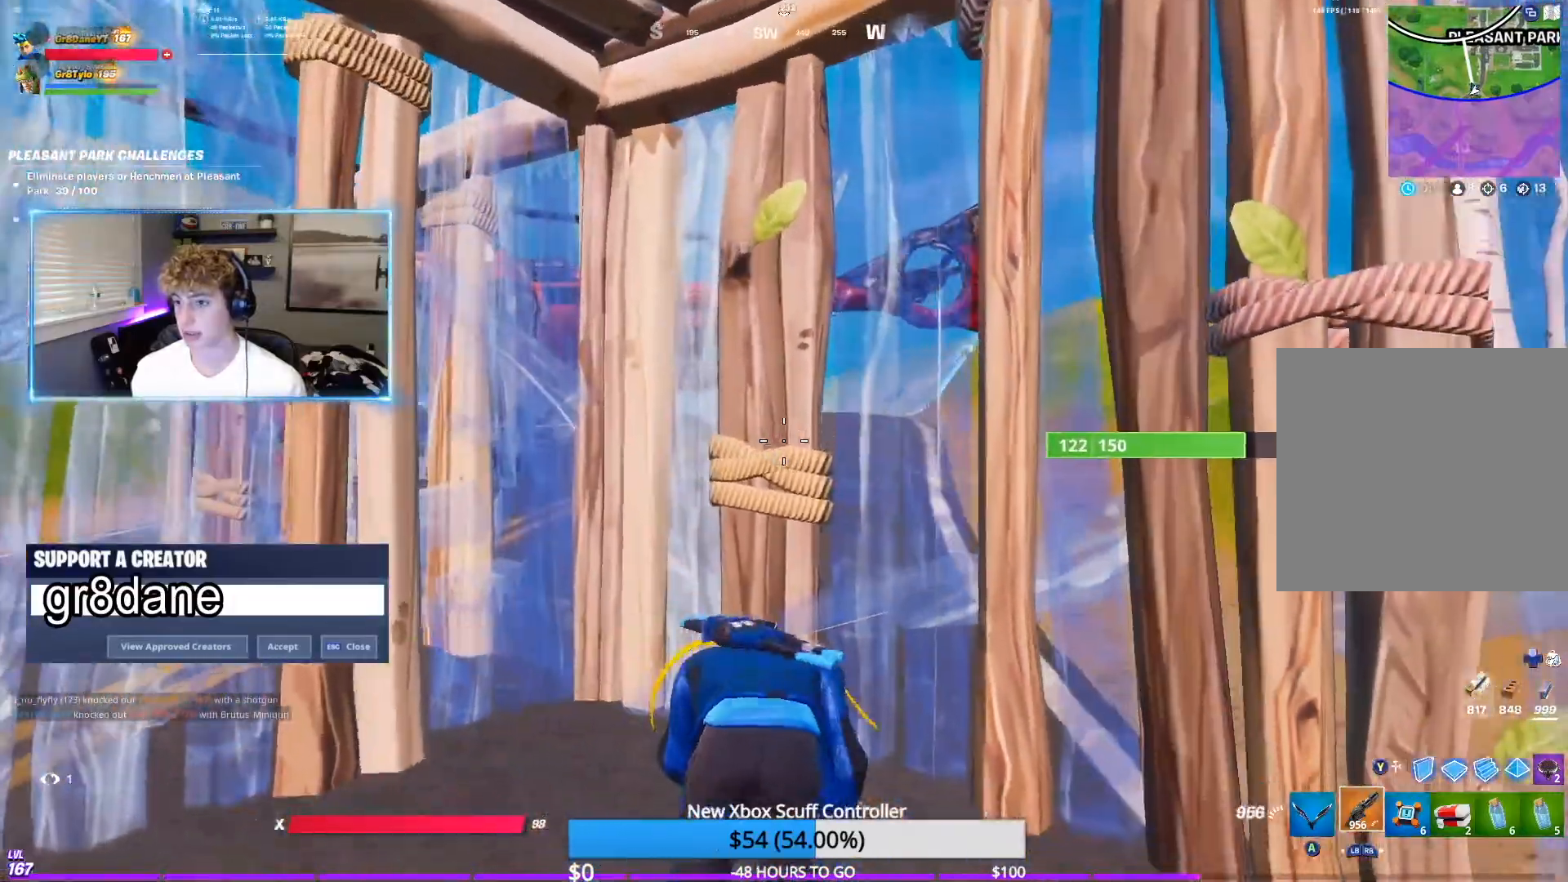
{"buttons": [], "left_stick": "down", "right_stick": "right", "events": [[117, "left_stick", "down-right"], [450, "left_stick", "down"], [450, "right_stick", "right"]]}
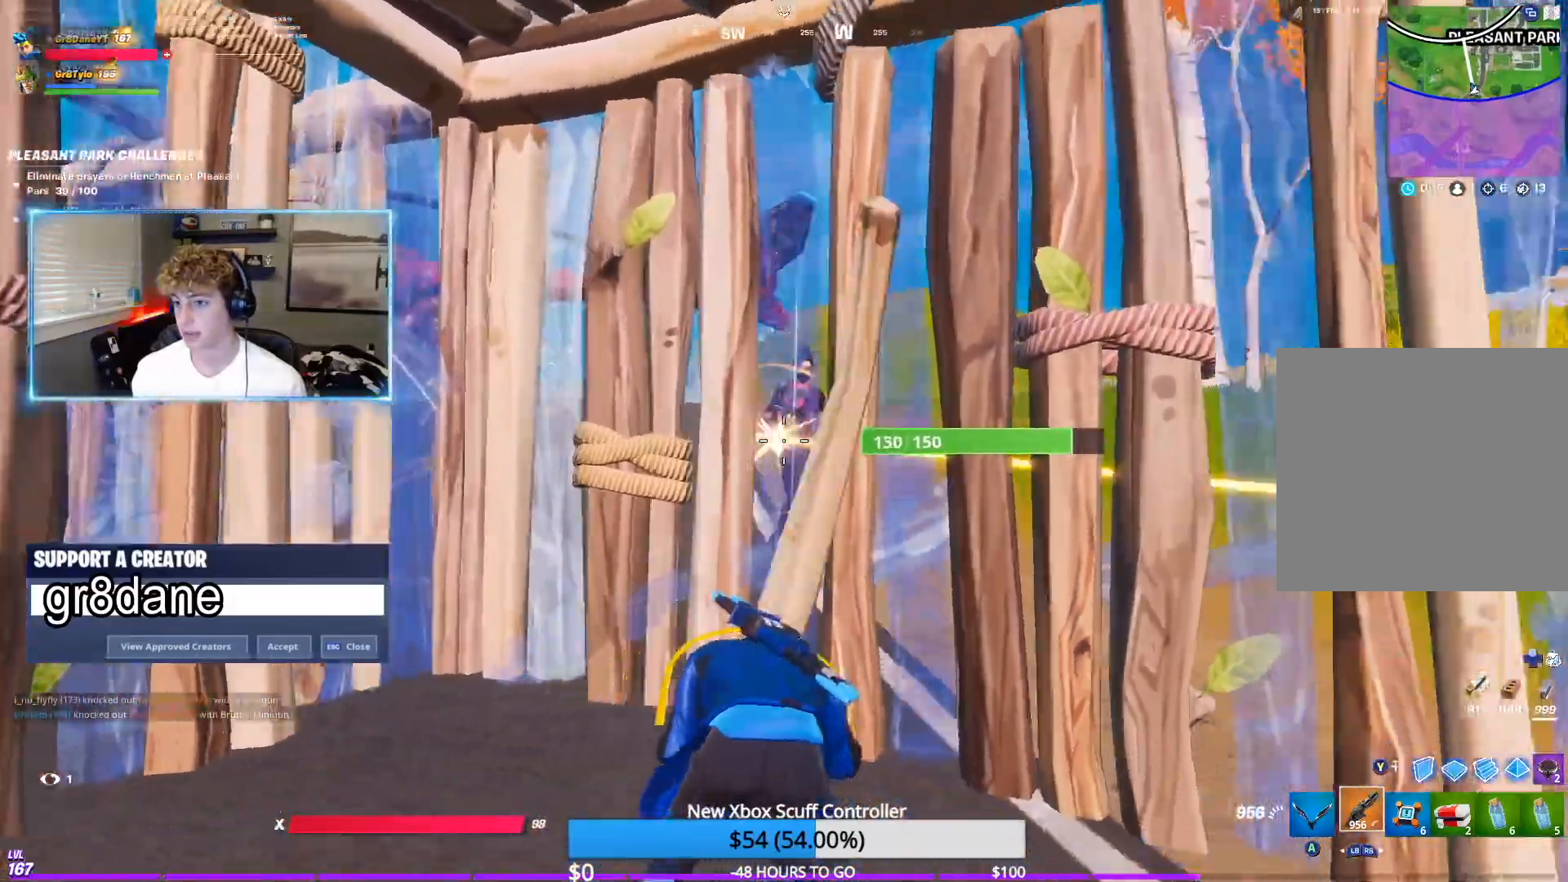
{"buttons": [], "left_stick": "down", "right_stick": "center", "events": [[117, "right_stick", "center"]]}
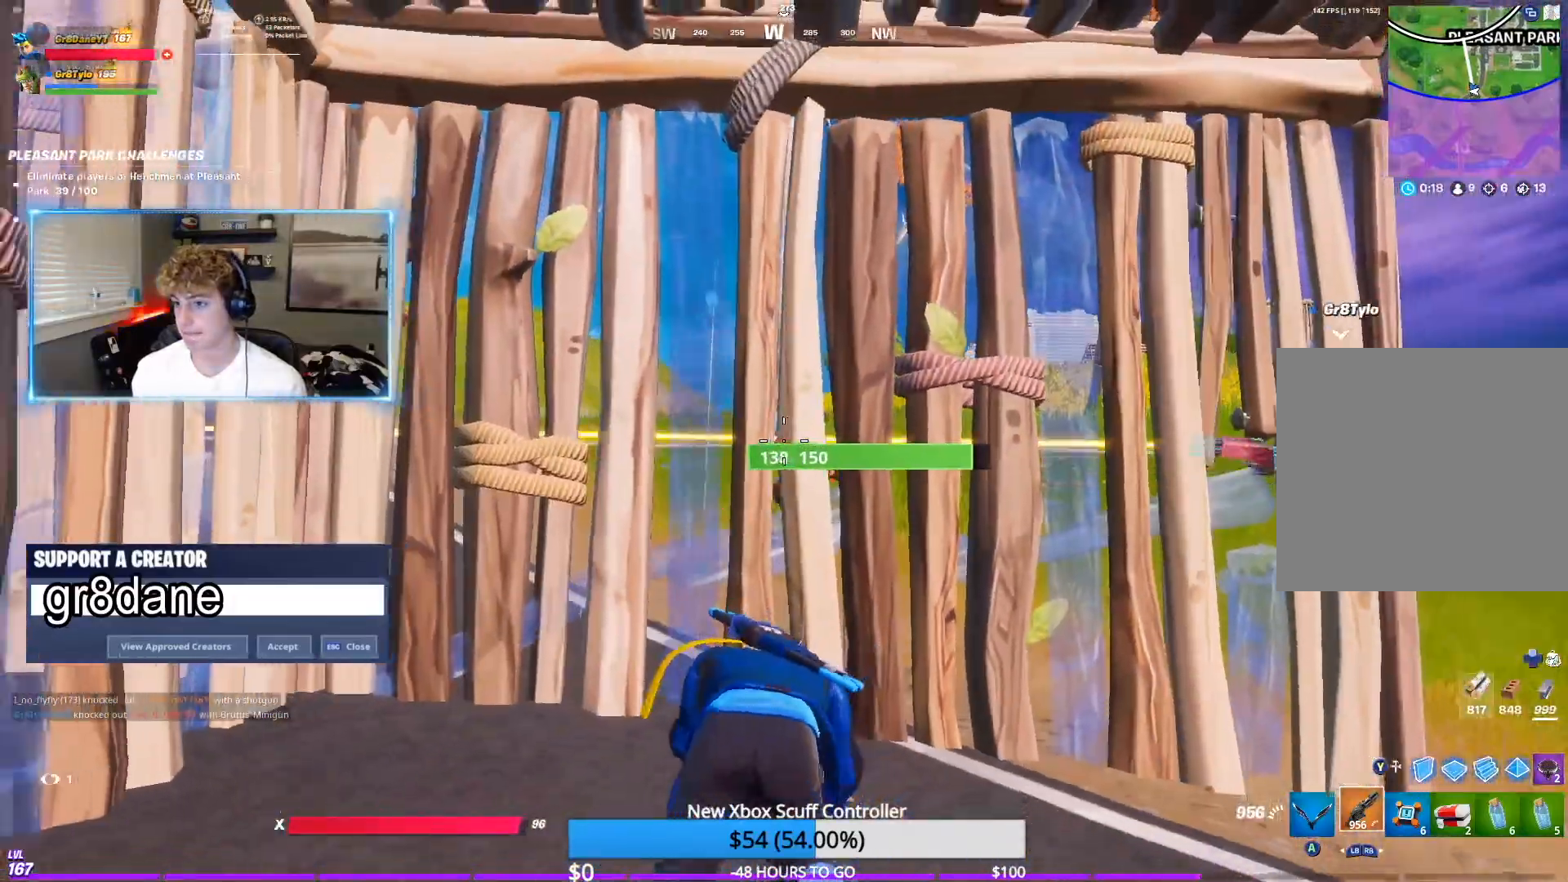
{"buttons": [], "left_stick": "down", "right_stick": "center", "events": []}
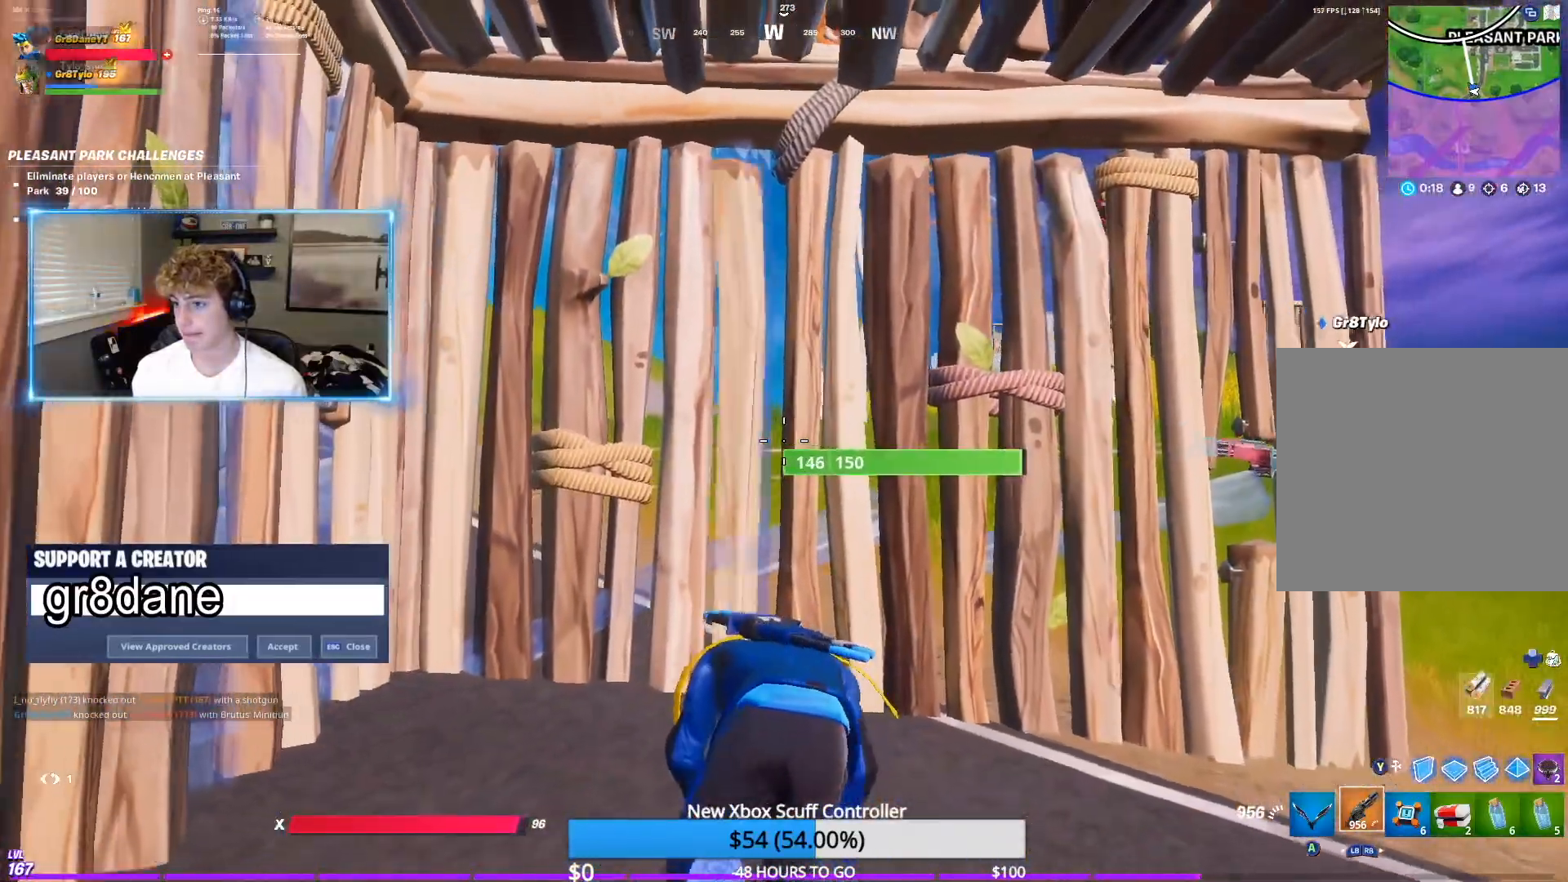
{"buttons": [], "left_stick": "up-right", "right_stick": "center", "events": [[33, "left_stick", "down-right"], [150, "left_stick", "right"], [500, "left_stick", "up-right"]]}